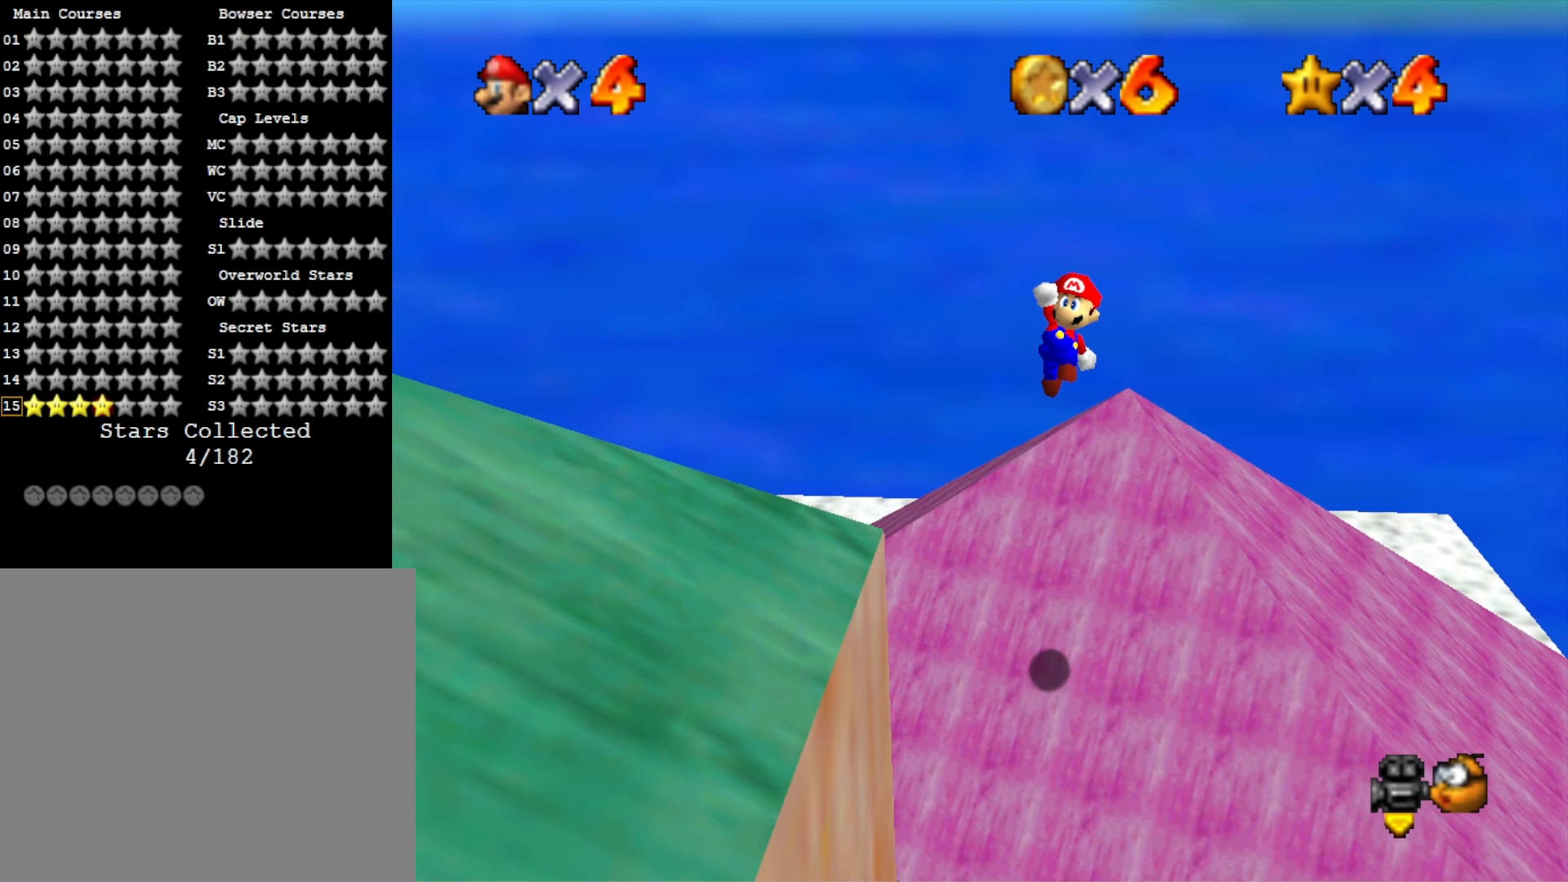
Gameplay with a controller (PlayStation layout); each line is a JSON object with the inputs held at the frame after it. "events" lists button and stick changes between this image and that frame as [ms after this image, input, new state], when the widget could be followed in between.
{"buttons": [], "left_stick": "up-left", "right_stick": "down-right", "events": [[100, "SQUARE", "down"], [200, "left_stick", "center"], [267, "CROSS", "up"], [267, "SQUARE", "up"], [333, "left_stick", "up-left"], [400, "right_stick", "down-right"]]}
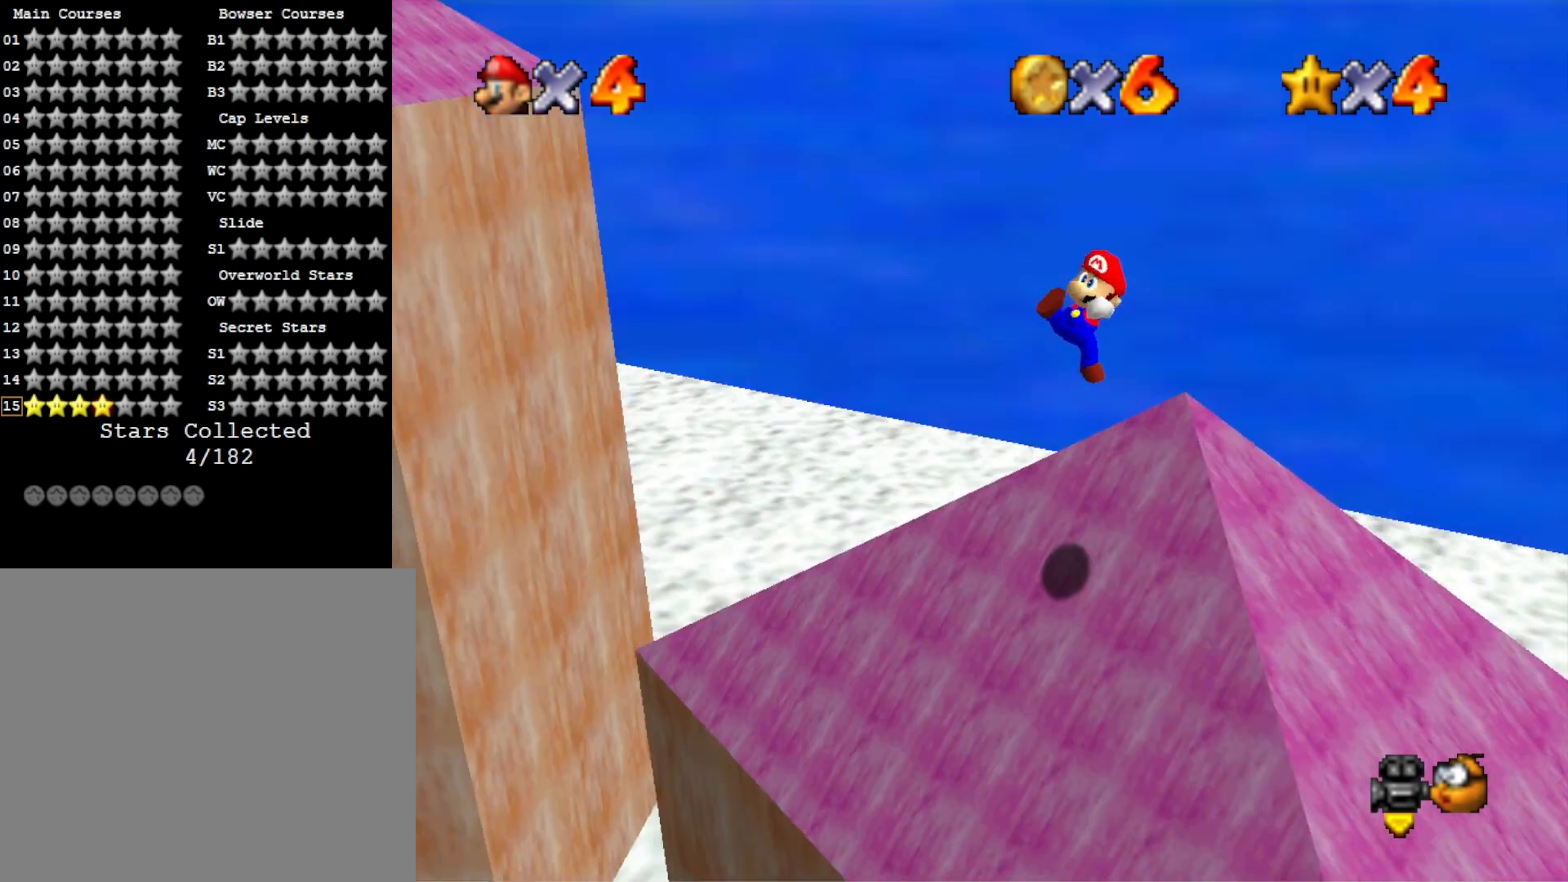
{"buttons": [], "left_stick": "up-left", "right_stick": "center", "events": [[33, "right_stick", "center"], [67, "left_stick", "up"], [133, "right_stick", "right"], [233, "left_stick", "up-left"], [300, "right_stick", "center"]]}
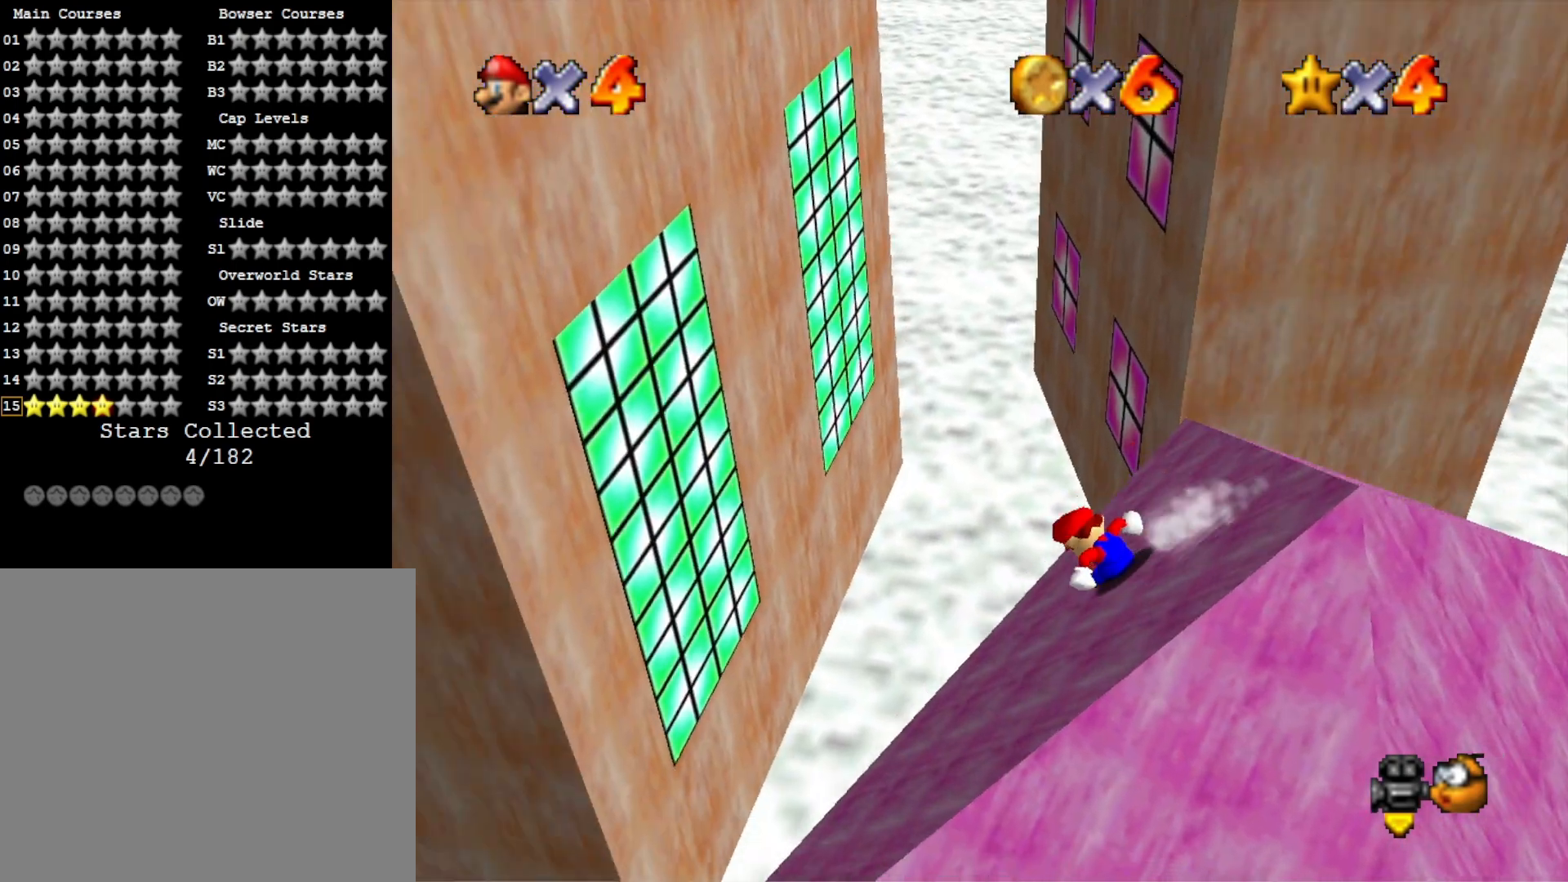
{"buttons": ["CROSS"], "left_stick": "up-left", "right_stick": "center", "events": [[133, "CROSS", "down"]]}
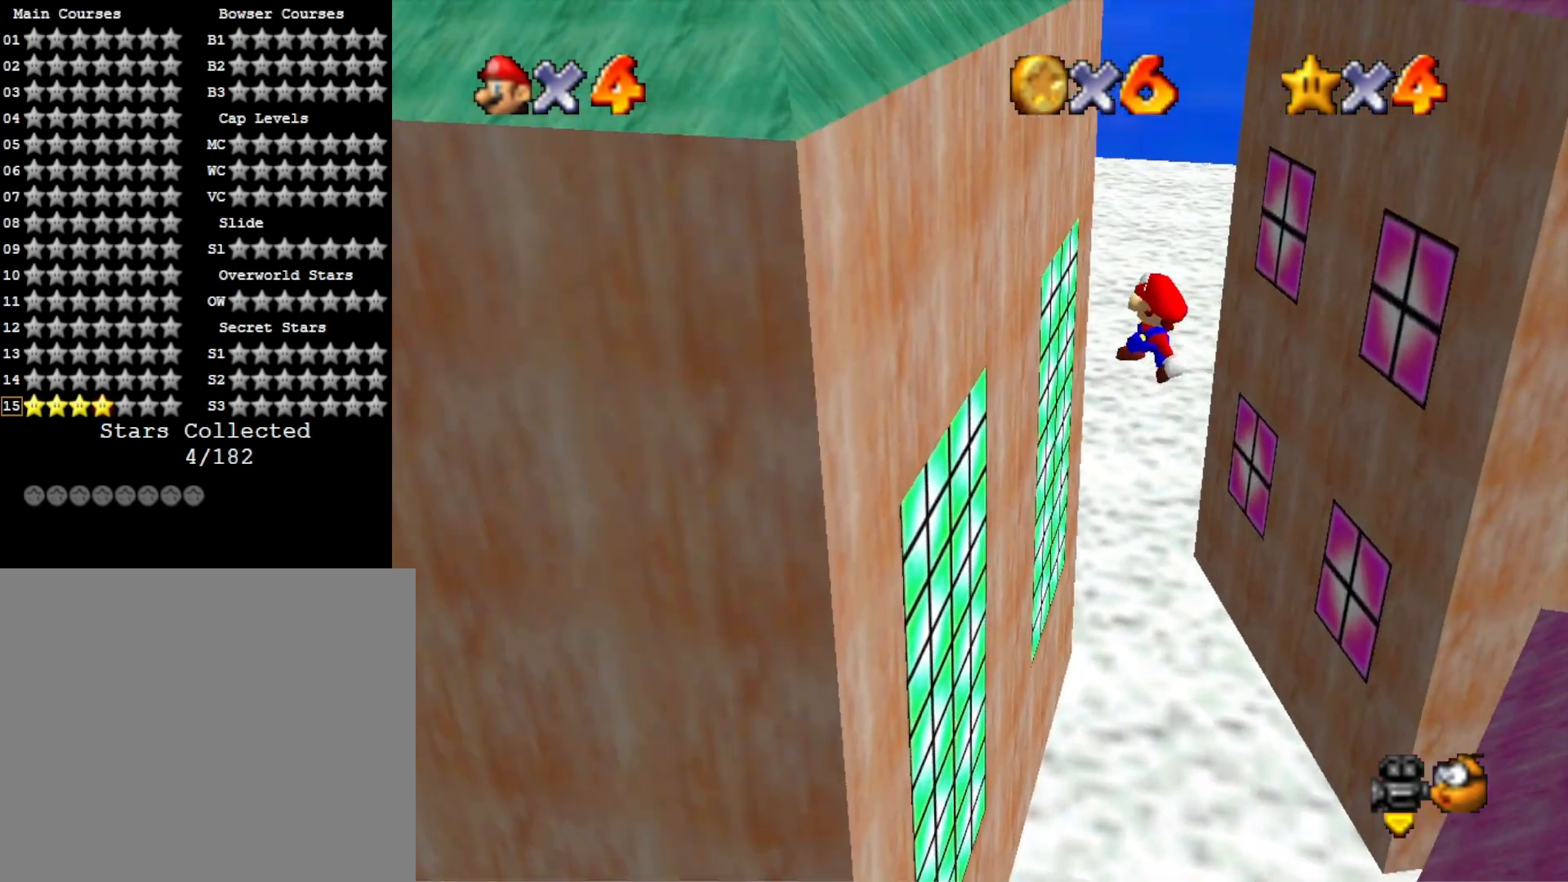
{"buttons": ["CROSS"], "left_stick": "up-right", "right_stick": "center", "events": [[133, "CROSS", "up"], [233, "CROSS", "down"], [333, "left_stick", "up-right"]]}
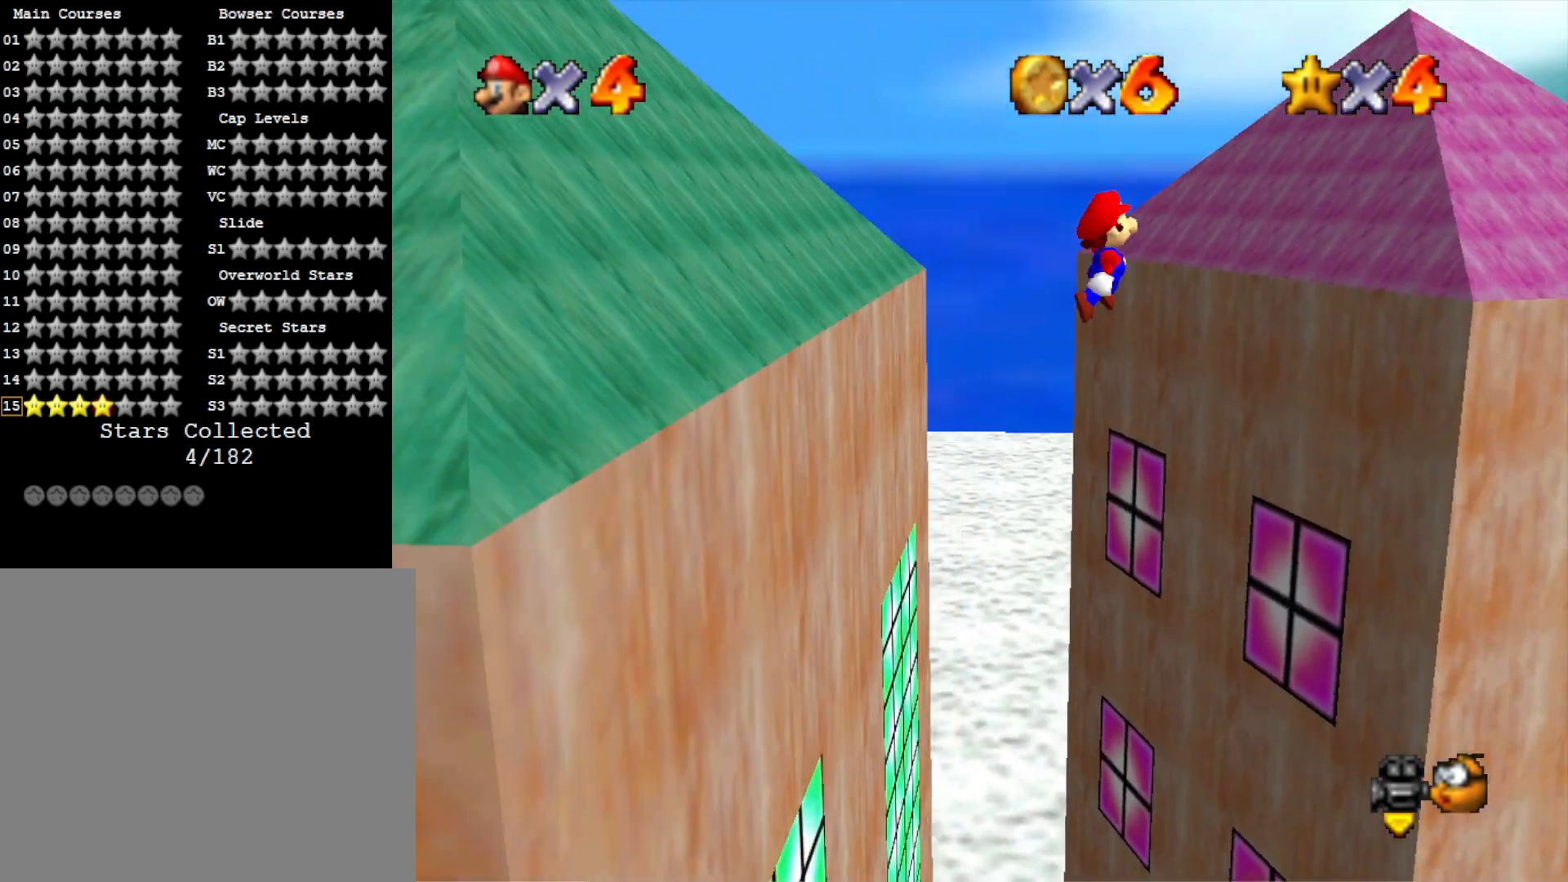
{"buttons": ["CROSS"], "left_stick": "up", "right_stick": "center", "events": [[500, "left_stick", "up"]]}
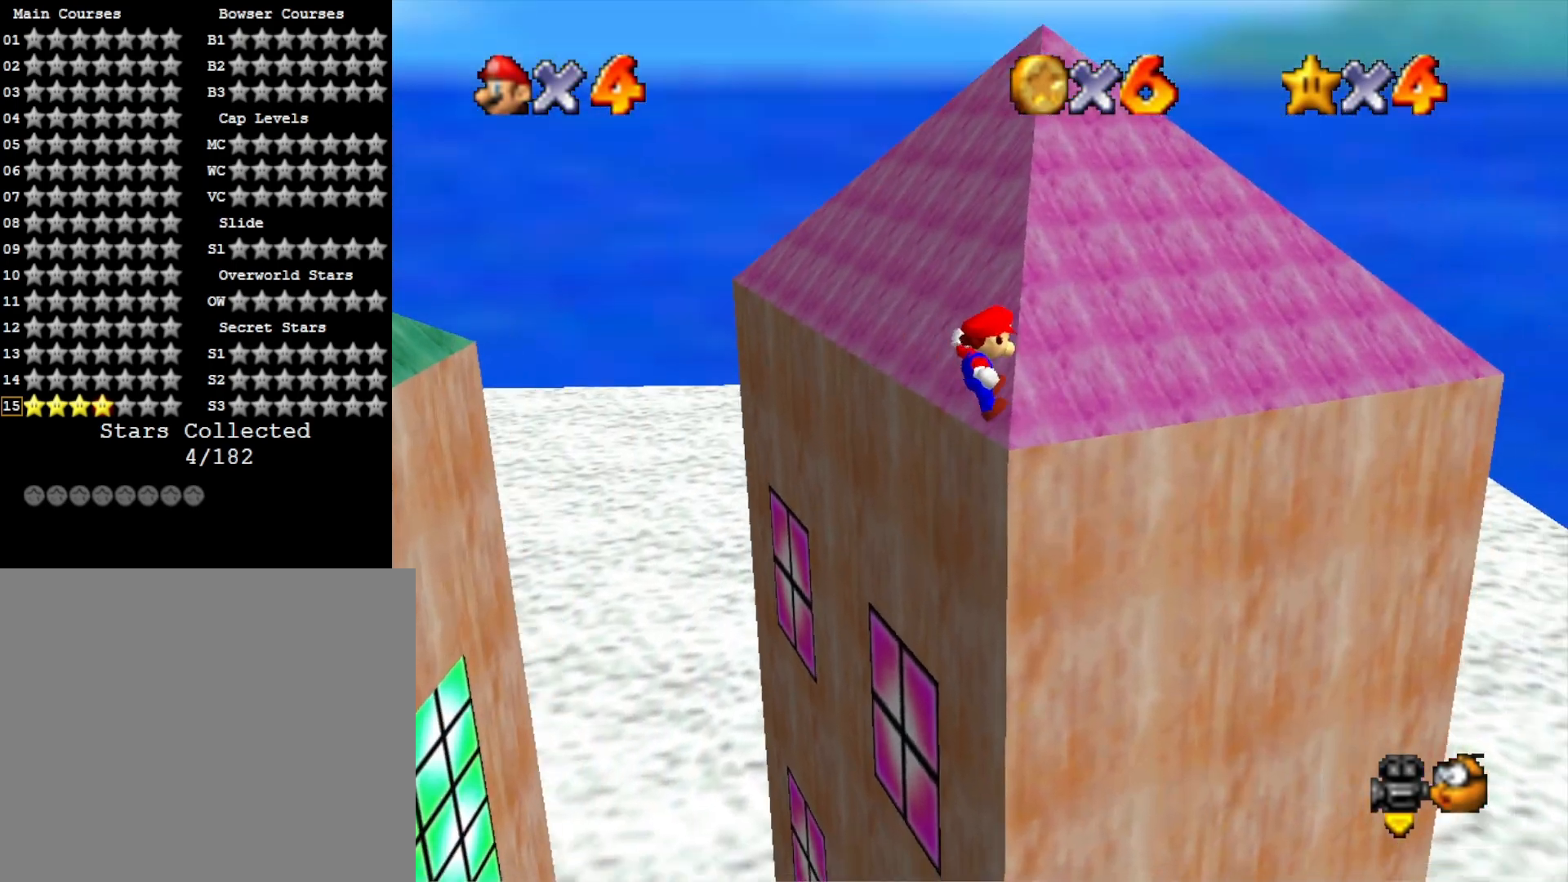
{"buttons": ["CROSS"], "left_stick": "up", "right_stick": "center", "events": []}
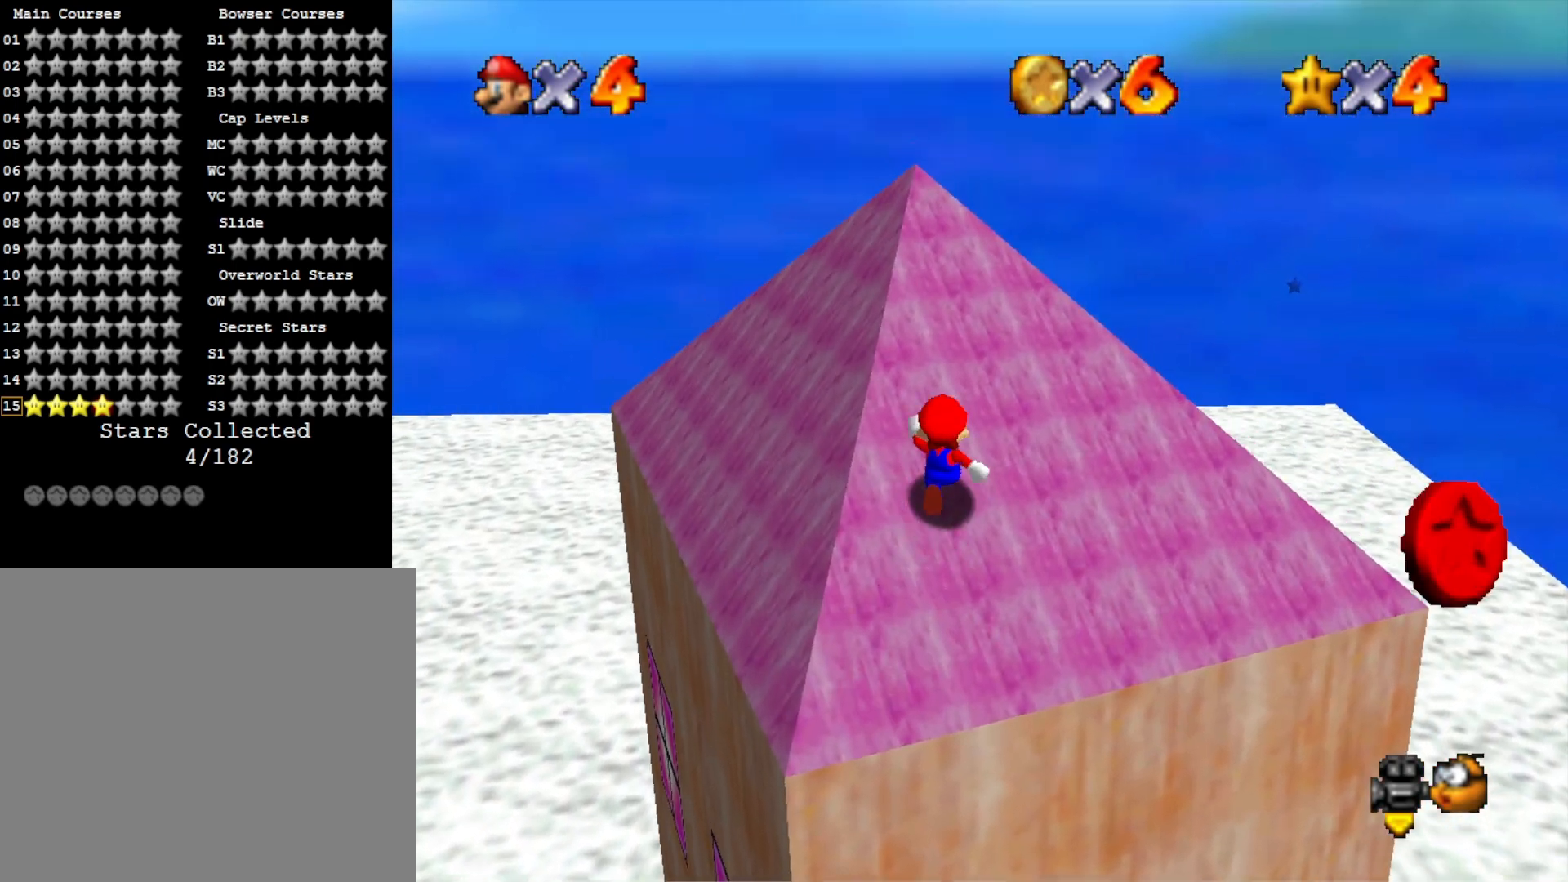
{"buttons": [], "left_stick": "left", "right_stick": "center", "events": [[133, "CROSS", "up"], [133, "left_stick", "up-left"], [300, "left_stick", "left"], [300, "right_stick", "down-right"], [500, "right_stick", "center"]]}
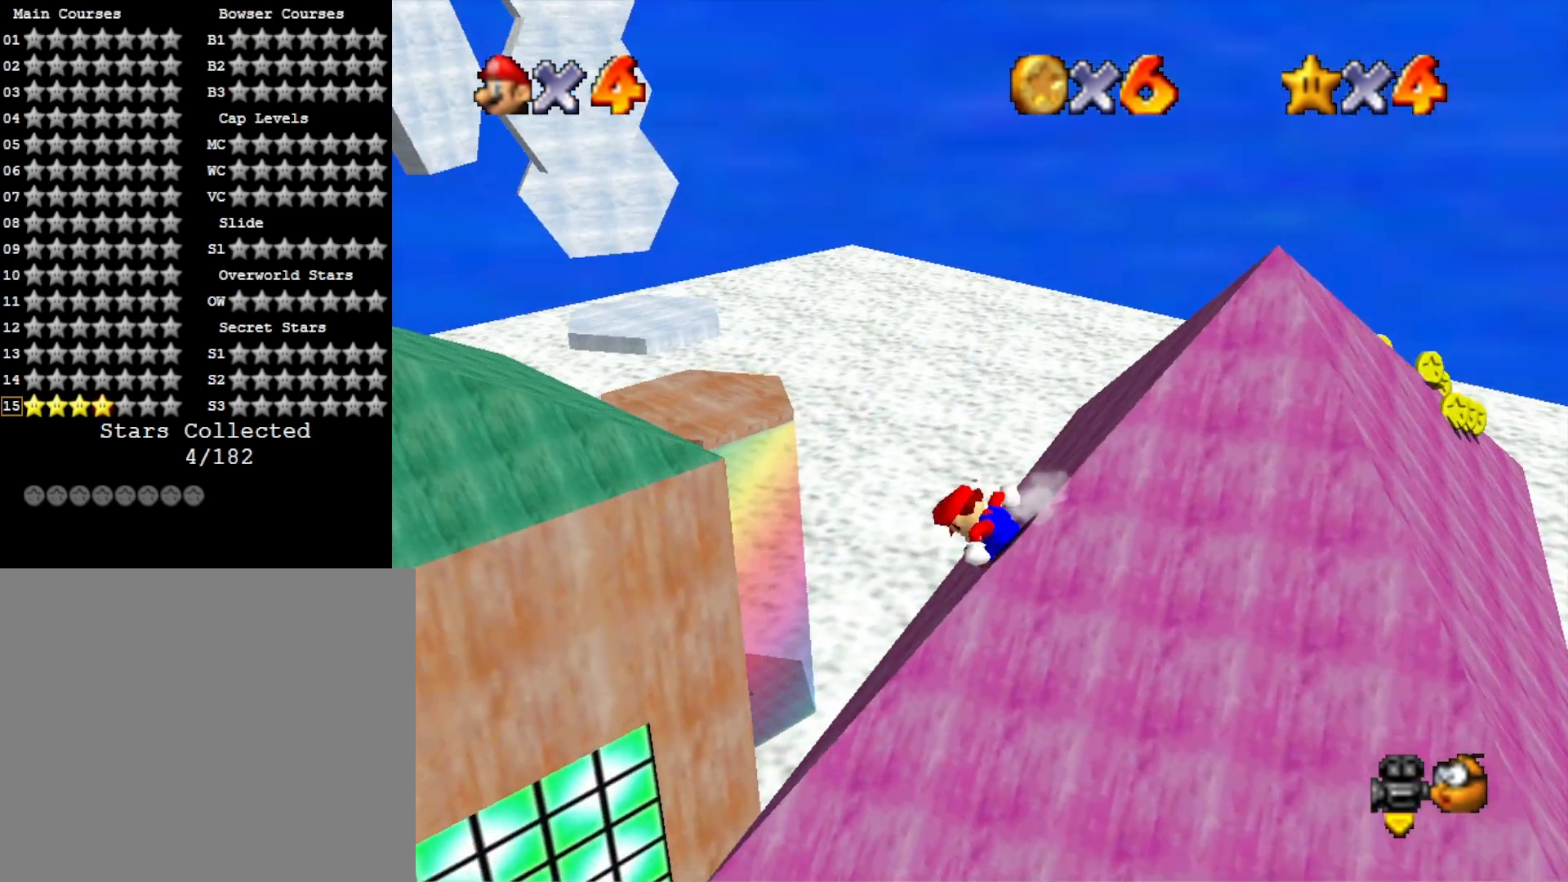
{"buttons": [], "left_stick": "up-left", "right_stick": "center", "events": [[200, "CROSS", "down"], [200, "left_stick", "up-left"], [500, "CROSS", "up"]]}
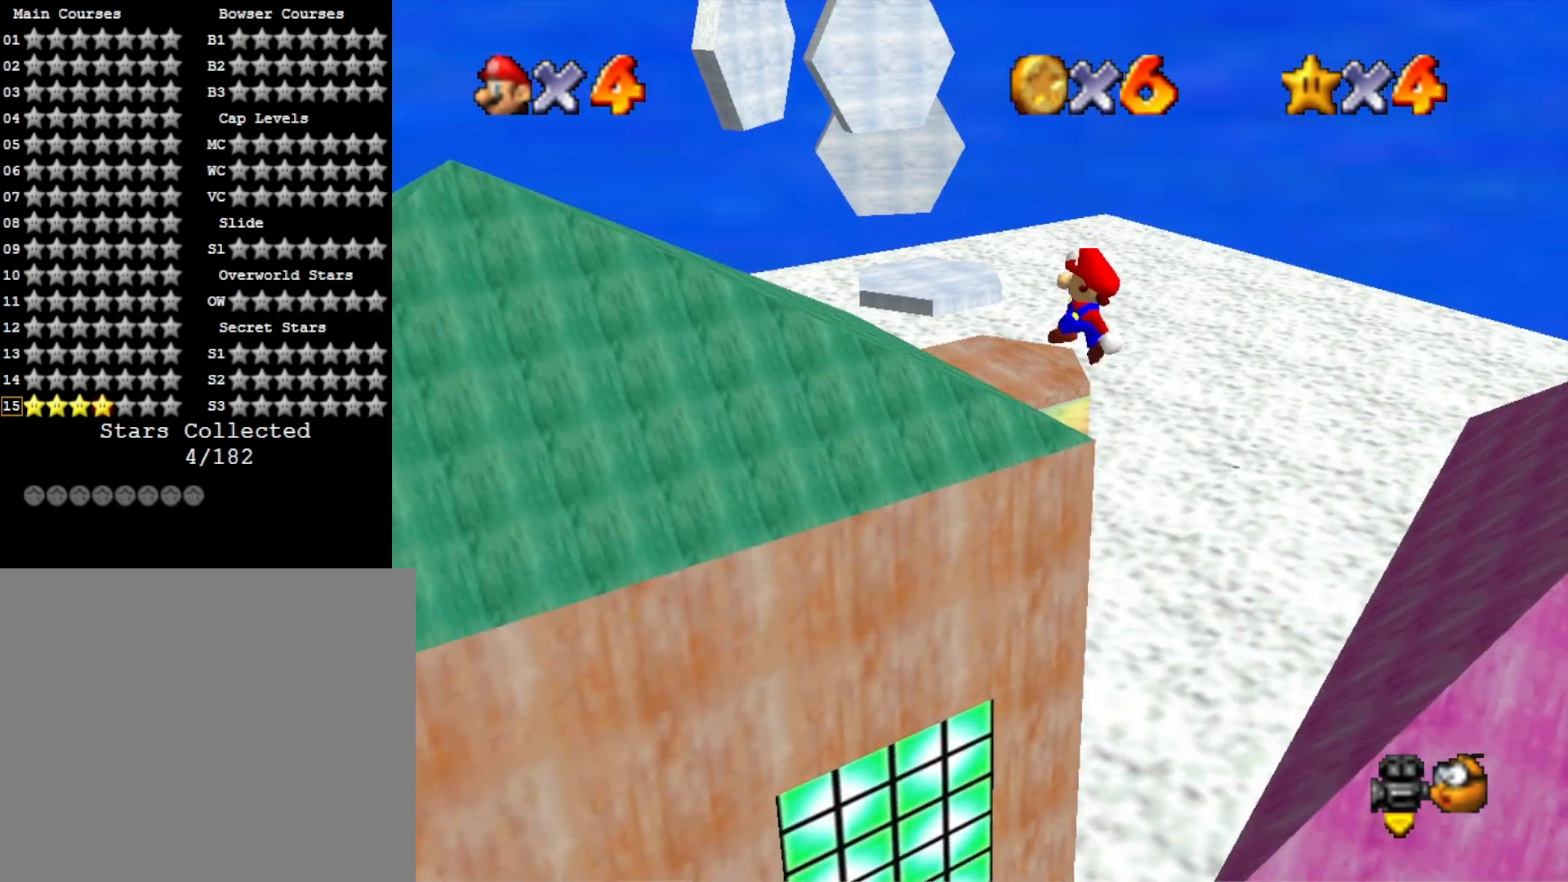
{"buttons": ["CROSS"], "left_stick": "up", "right_stick": "center", "events": [[100, "left_stick", "up"], [133, "right_stick", "down-right"], [233, "right_stick", "center"], [300, "CROSS", "down"]]}
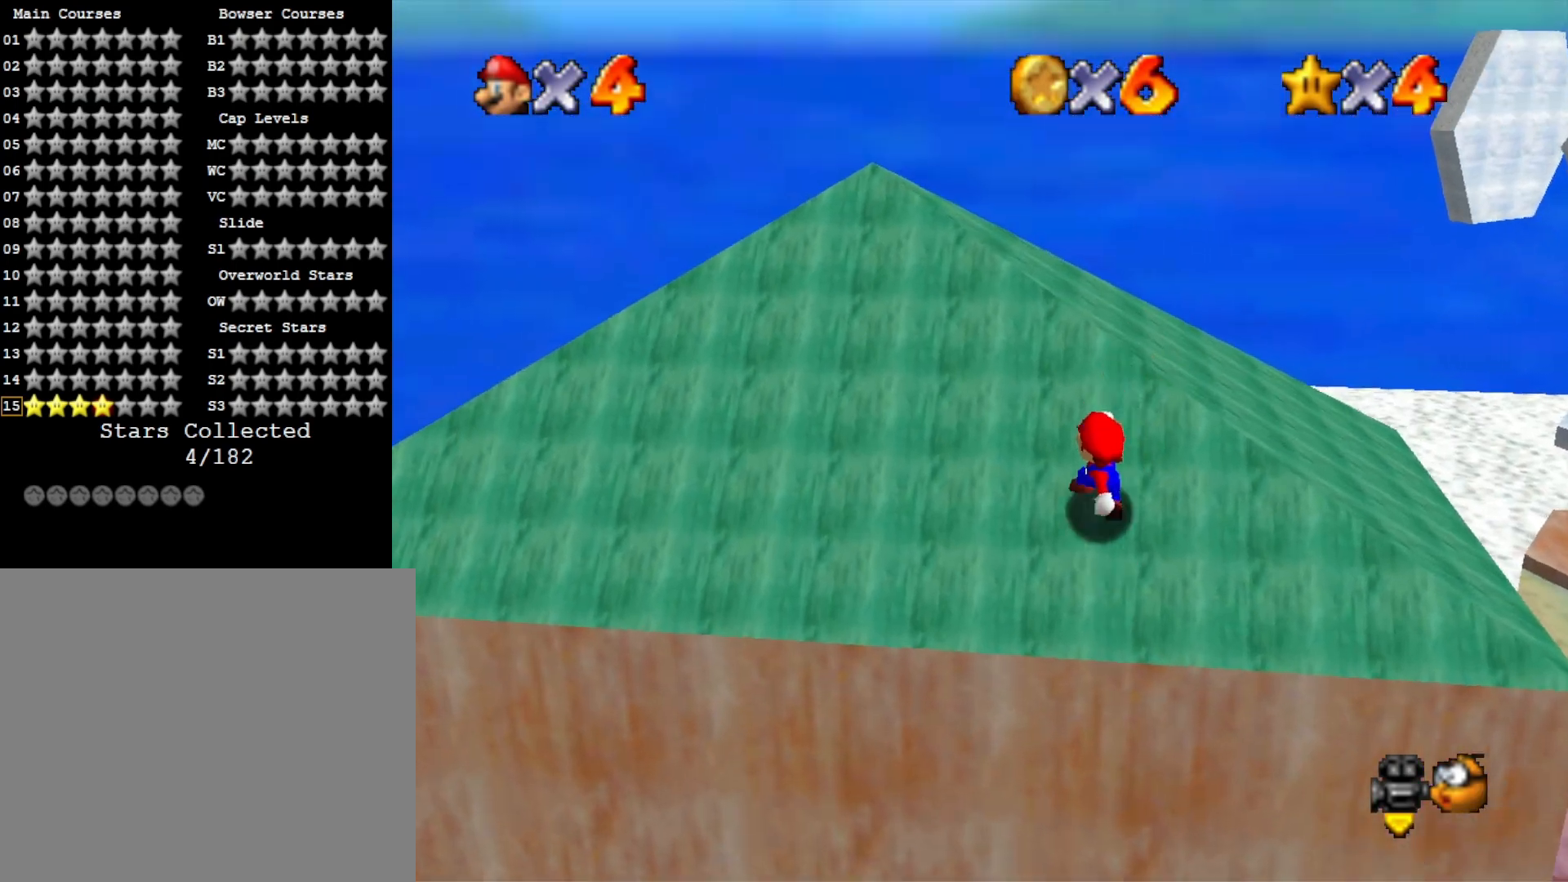
{"buttons": ["CROSS"], "left_stick": "up", "right_stick": "center", "events": []}
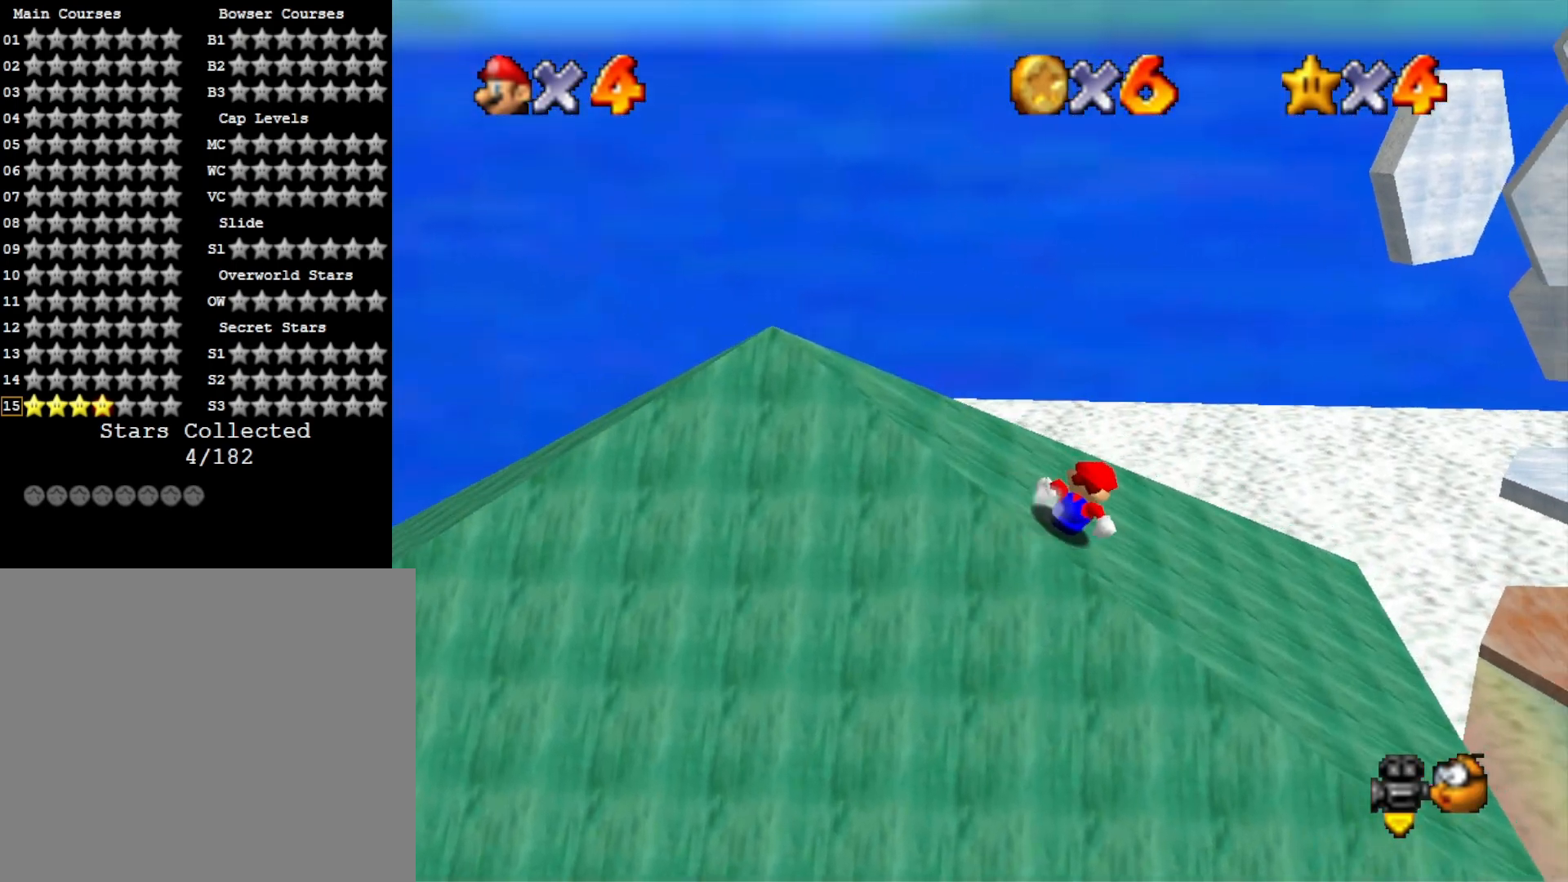
{"buttons": ["CROSS"], "left_stick": "up-left", "right_stick": "center", "events": [[267, "CROSS", "up"], [300, "CROSS", "down"], [333, "left_stick", "up-left"]]}
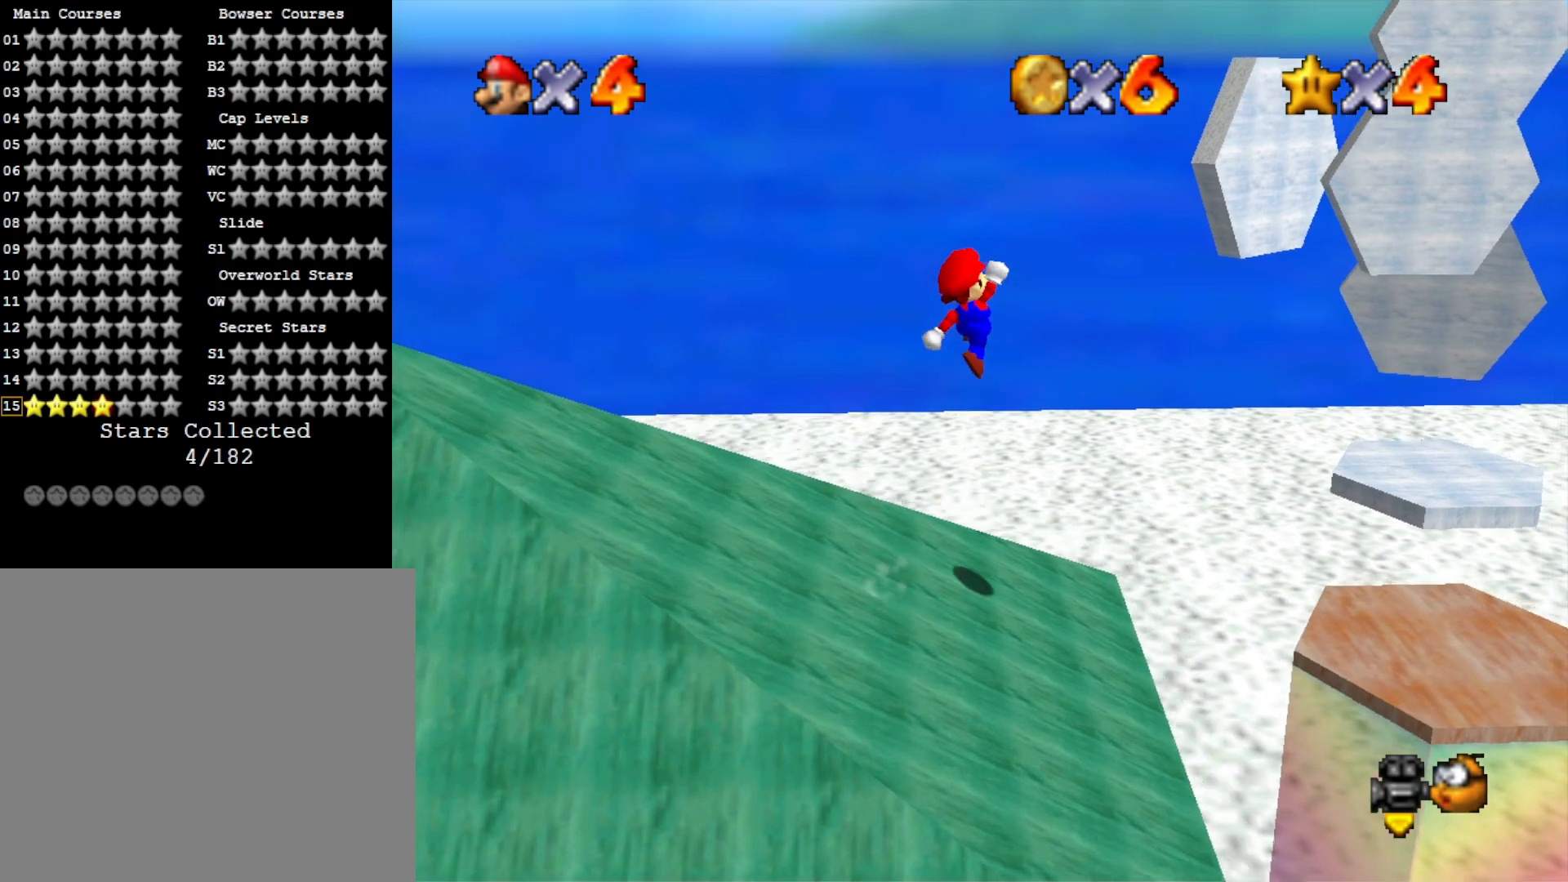
{"buttons": ["CROSS"], "left_stick": "down-left", "right_stick": "center", "events": [[67, "left_stick", "down-left"]]}
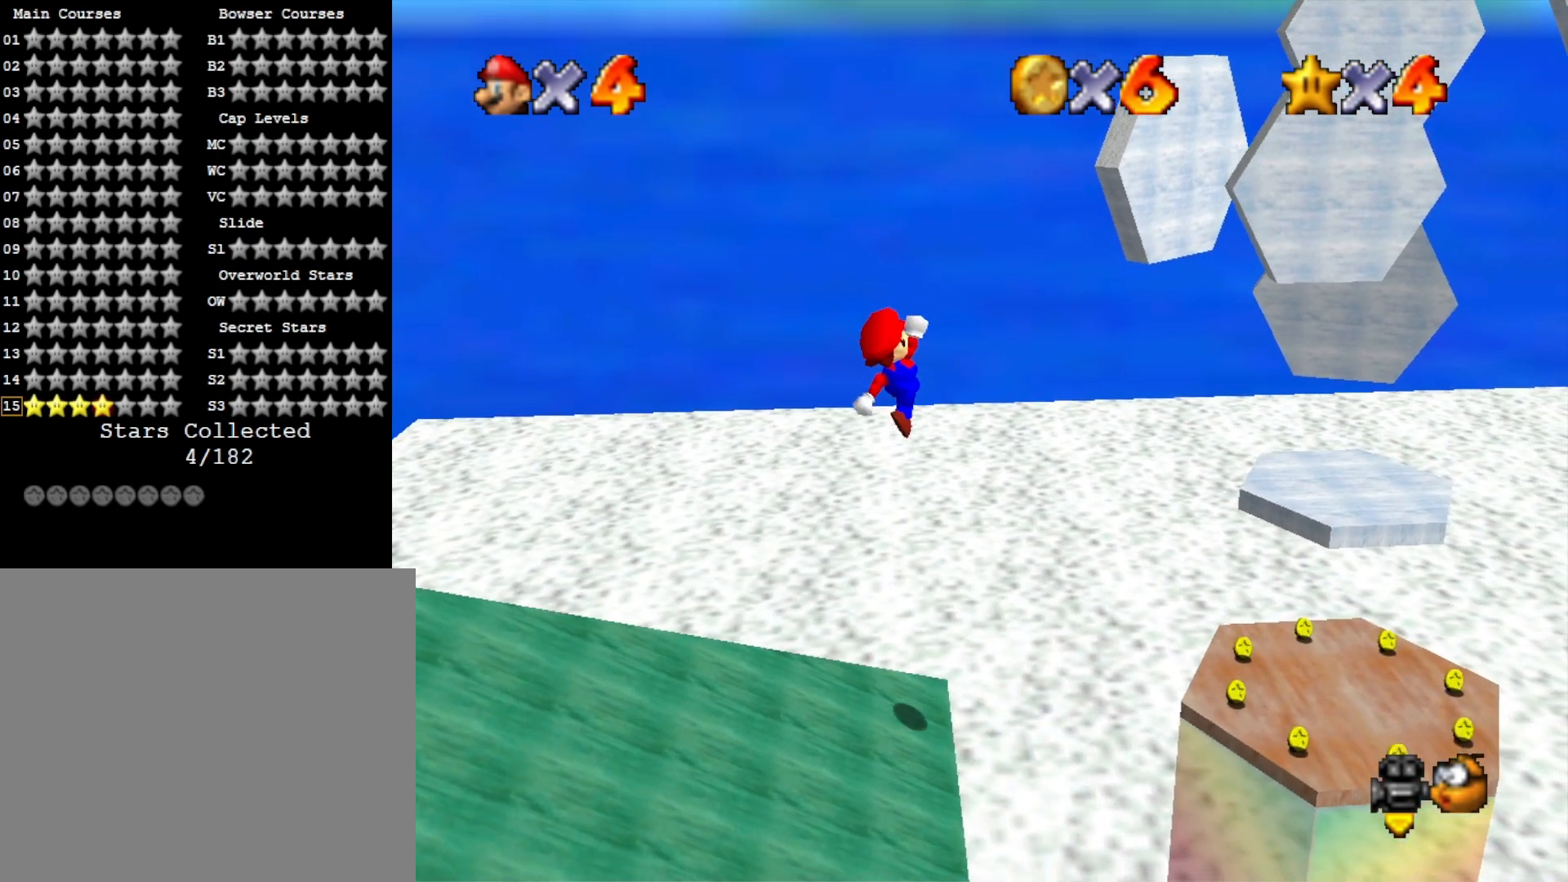
{"buttons": [], "left_stick": "left", "right_stick": "center", "events": [[233, "SQUARE", "down"], [400, "CROSS", "up"], [400, "SQUARE", "up"], [467, "left_stick", "left"]]}
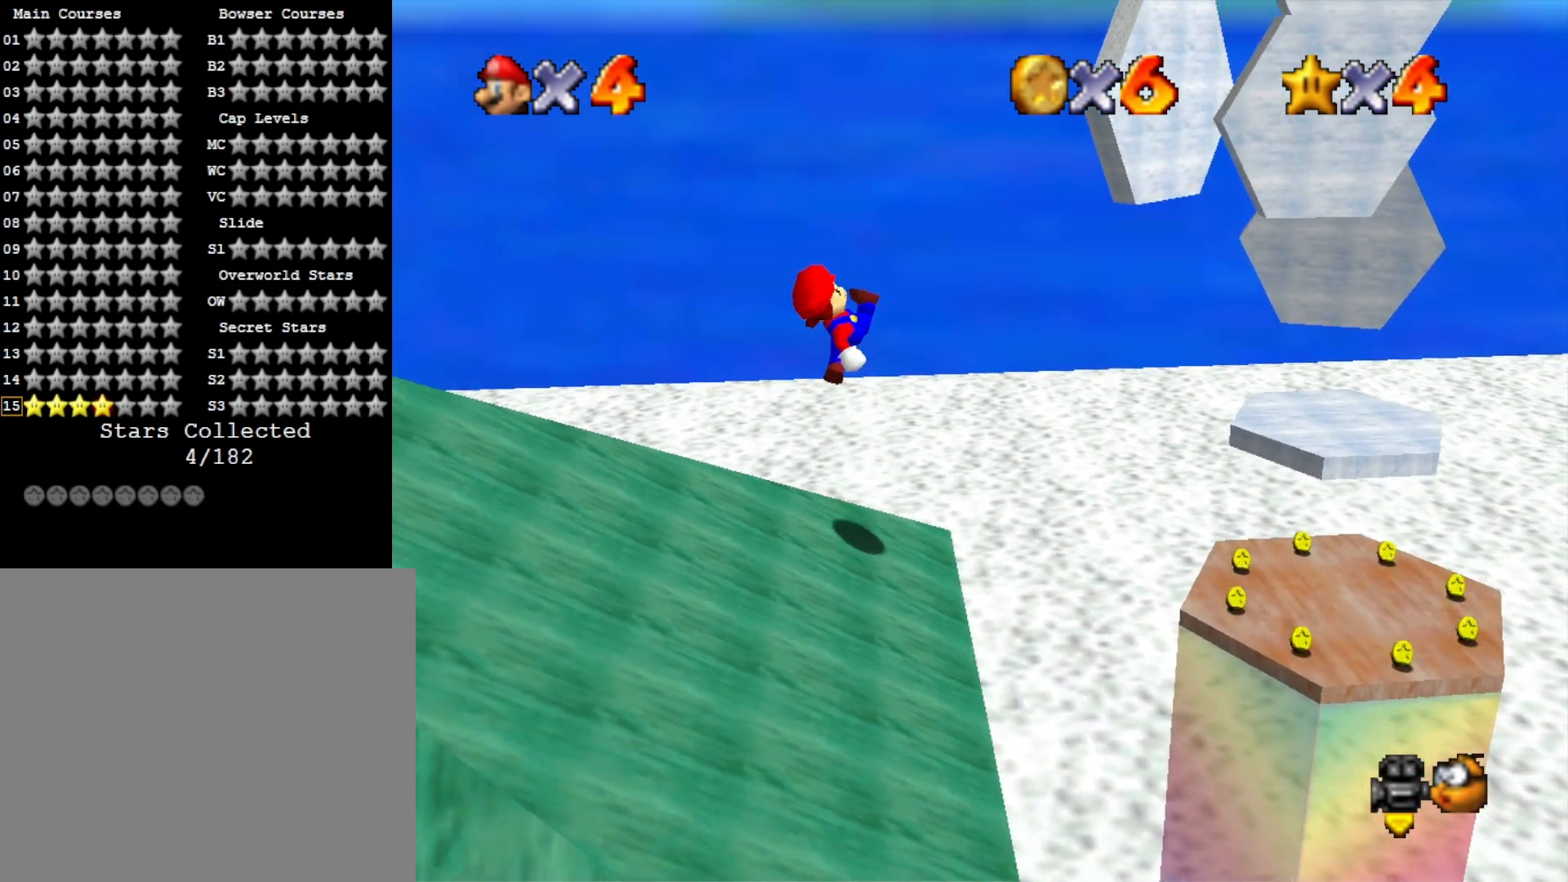
{"buttons": ["CROSS"], "left_stick": "left", "right_stick": "center", "events": [[33, "right_stick", "down-right"], [200, "right_stick", "center"], [400, "CROSS", "down"]]}
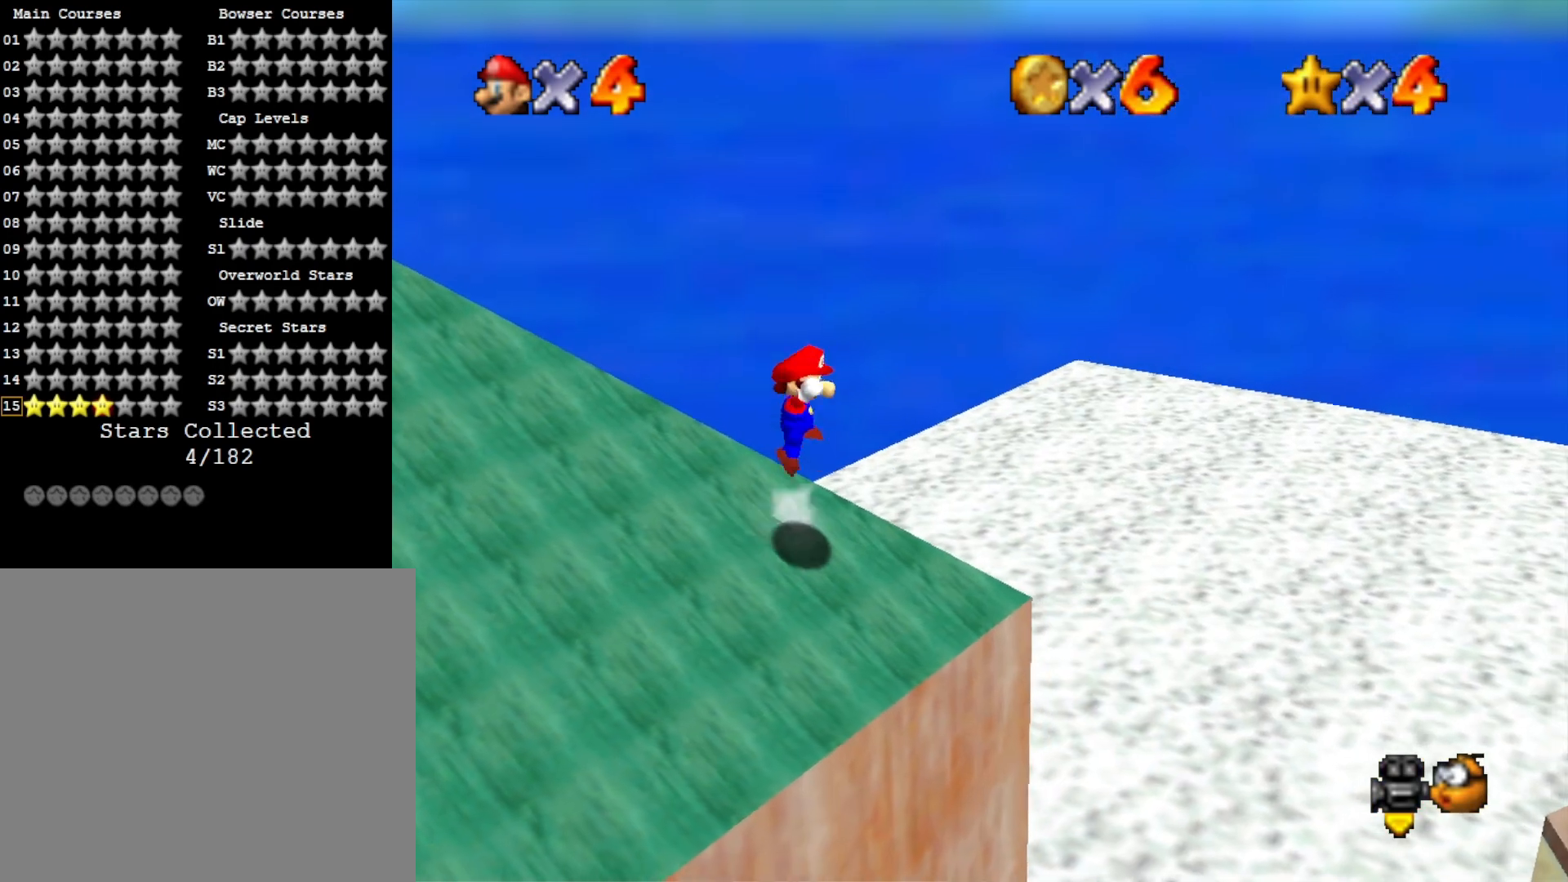
{"buttons": ["CROSS", "SQUARE"], "left_stick": "left", "right_stick": "center", "events": [[467, "SQUARE", "down"]]}
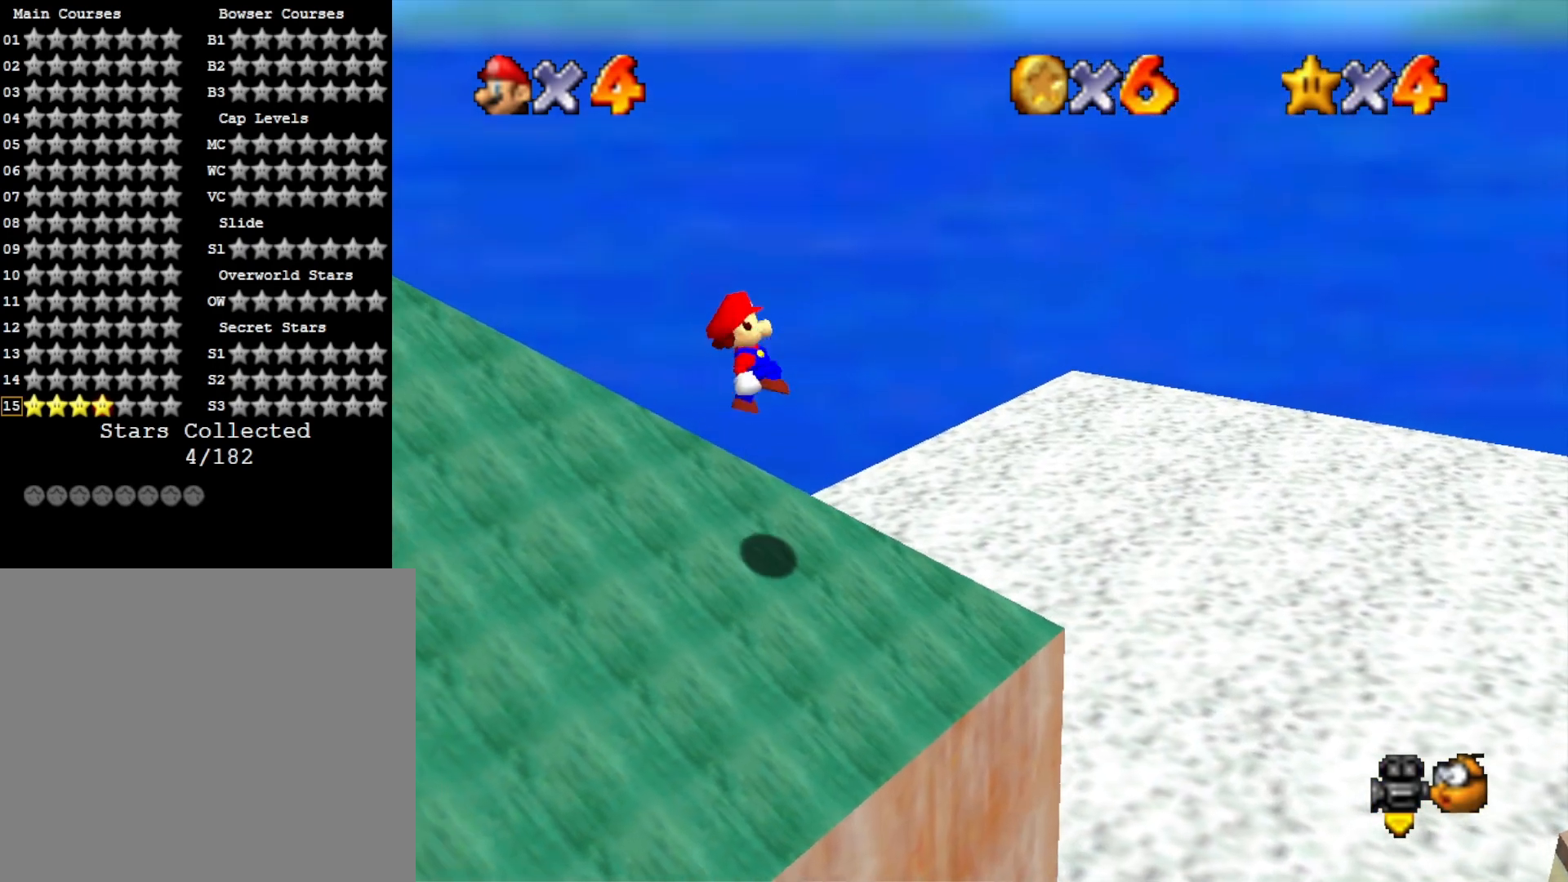
{"buttons": [], "left_stick": "left", "right_stick": "center", "events": [[233, "SQUARE", "up"], [367, "CROSS", "up"]]}
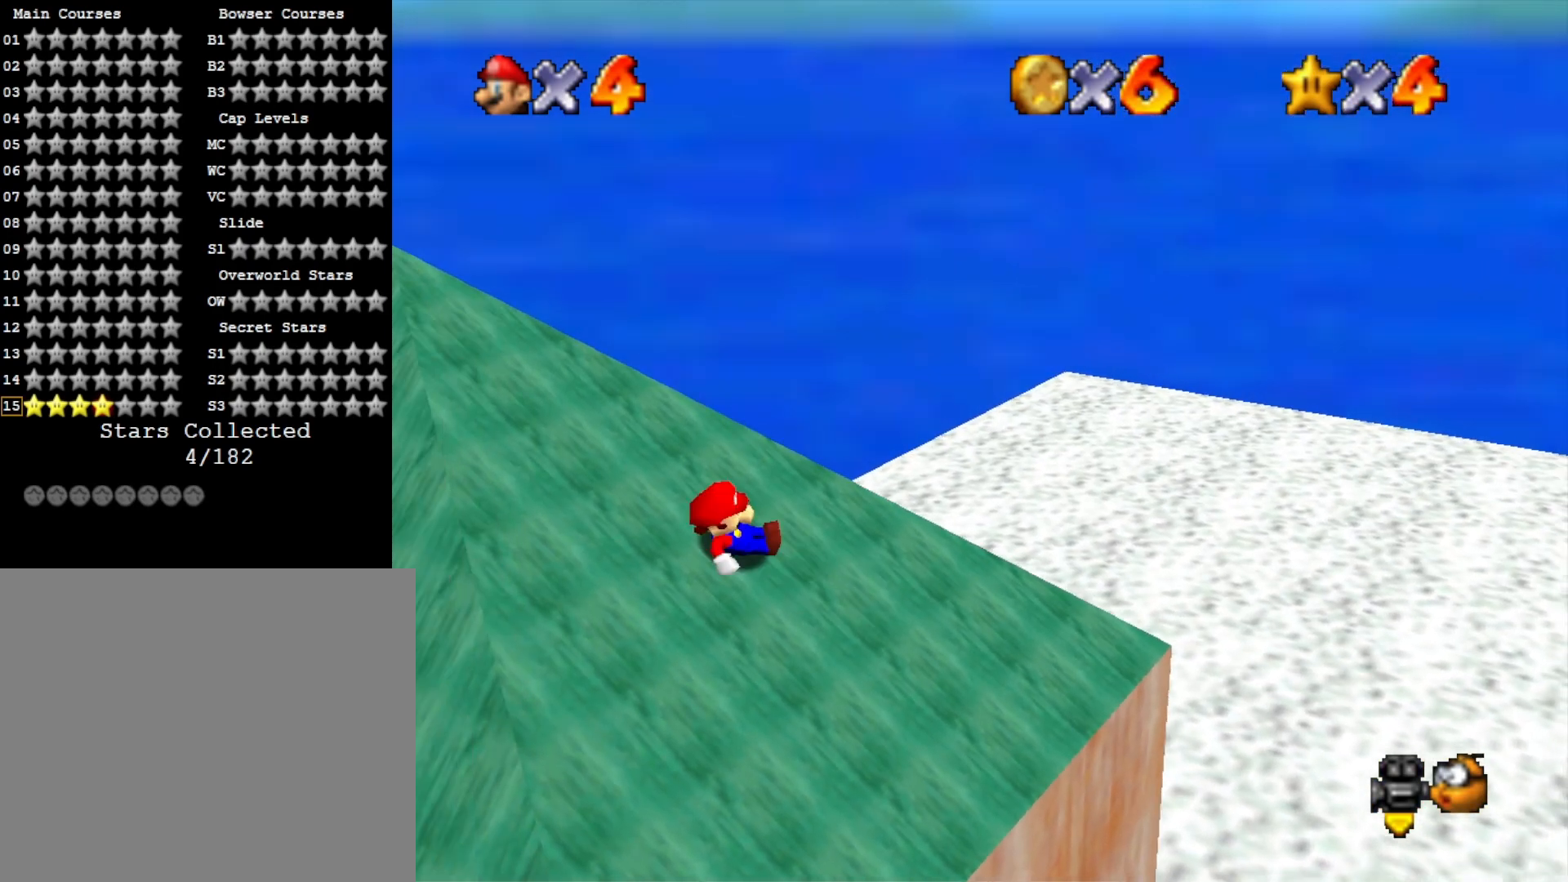
{"buttons": ["CROSS"], "left_stick": "up-right", "right_stick": "center", "events": [[167, "CROSS", "down"], [433, "left_stick", "up-right"]]}
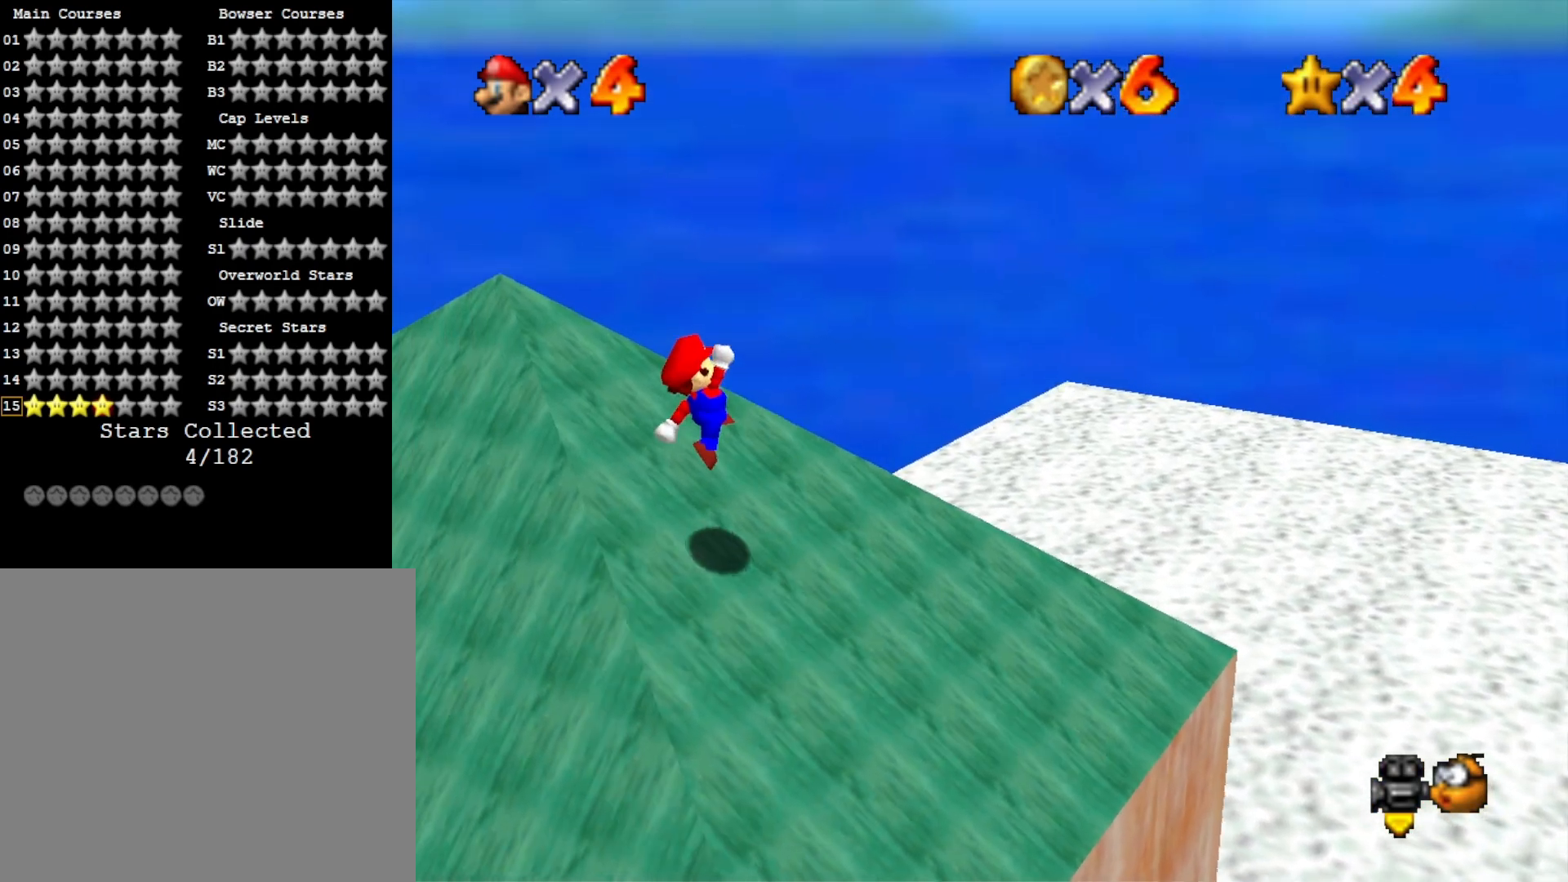
{"buttons": [], "left_stick": "up-right", "right_stick": "center", "events": [[200, "SQUARE", "down"], [433, "SQUARE", "up"], [500, "CROSS", "up"]]}
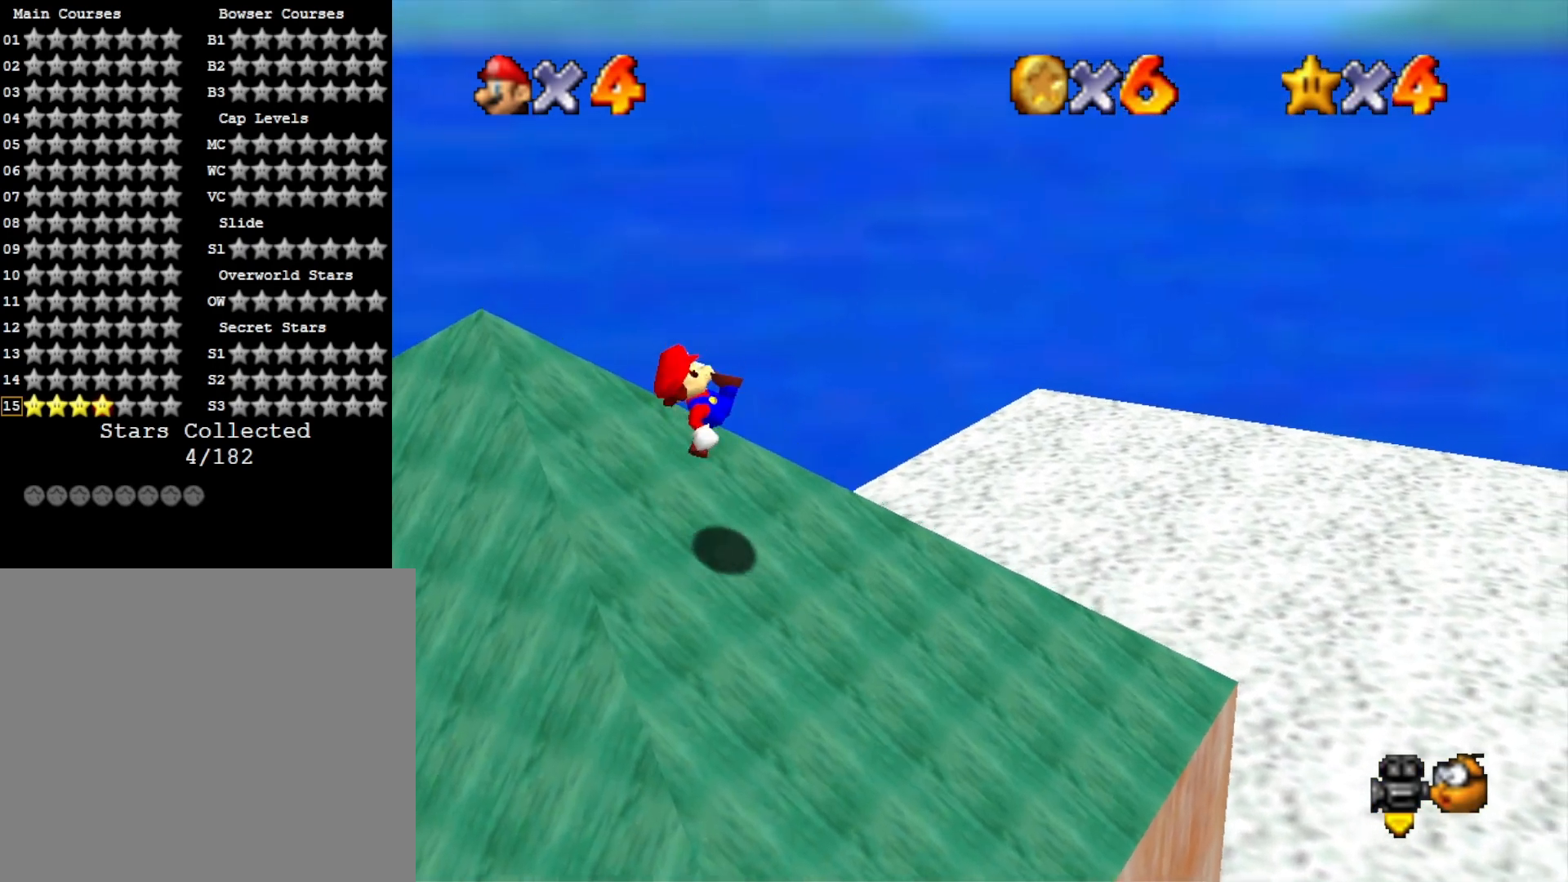
{"buttons": [], "left_stick": "up", "right_stick": "center", "events": [[33, "left_stick", "up"], [33, "right_stick", "down-left"], [233, "right_stick", "center"]]}
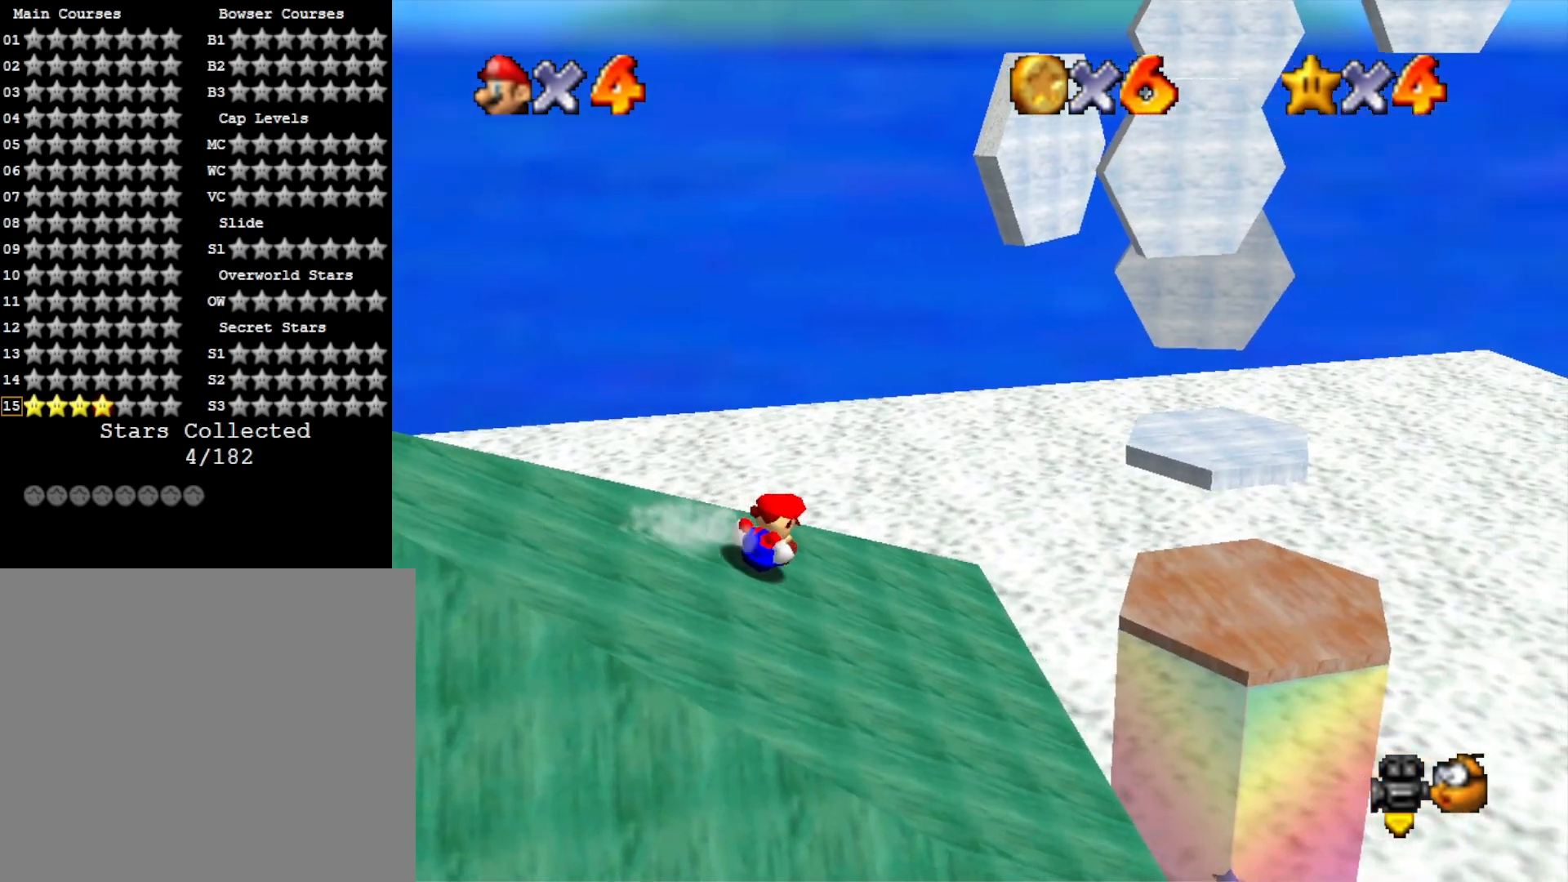
{"buttons": ["CROSS"], "left_stick": "up", "right_stick": "center", "events": [[267, "CROSS", "down"]]}
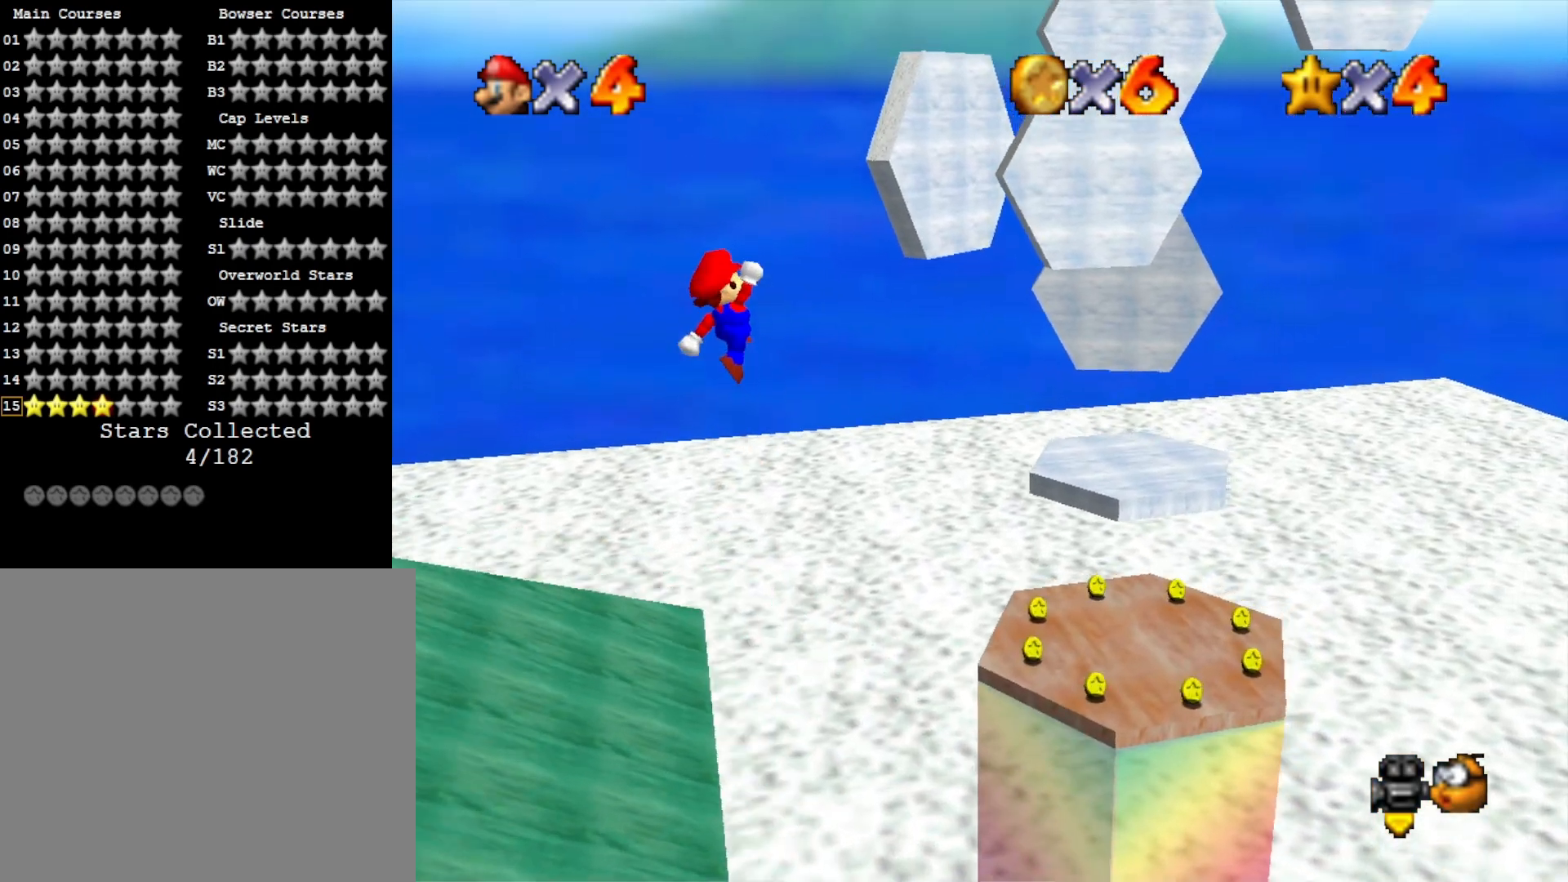
{"buttons": ["CROSS"], "left_stick": "up", "right_stick": "center", "events": []}
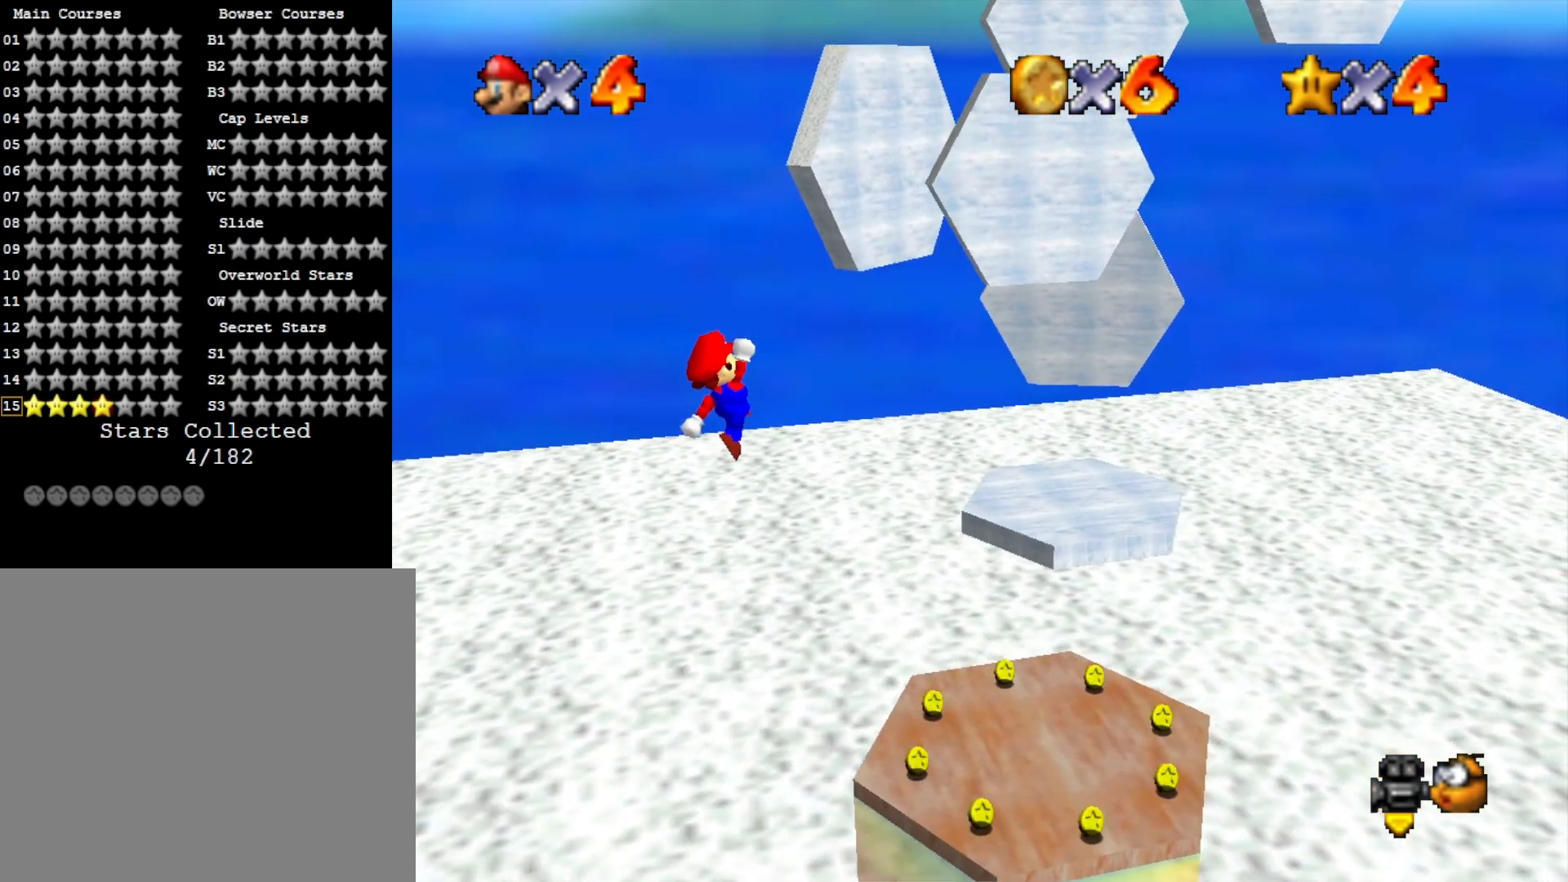
{"buttons": ["CROSS", "SQUARE"], "left_stick": "center", "right_stick": "center", "events": [[133, "left_stick", "down-left"], [500, "SQUARE", "down"], [500, "left_stick", "center"]]}
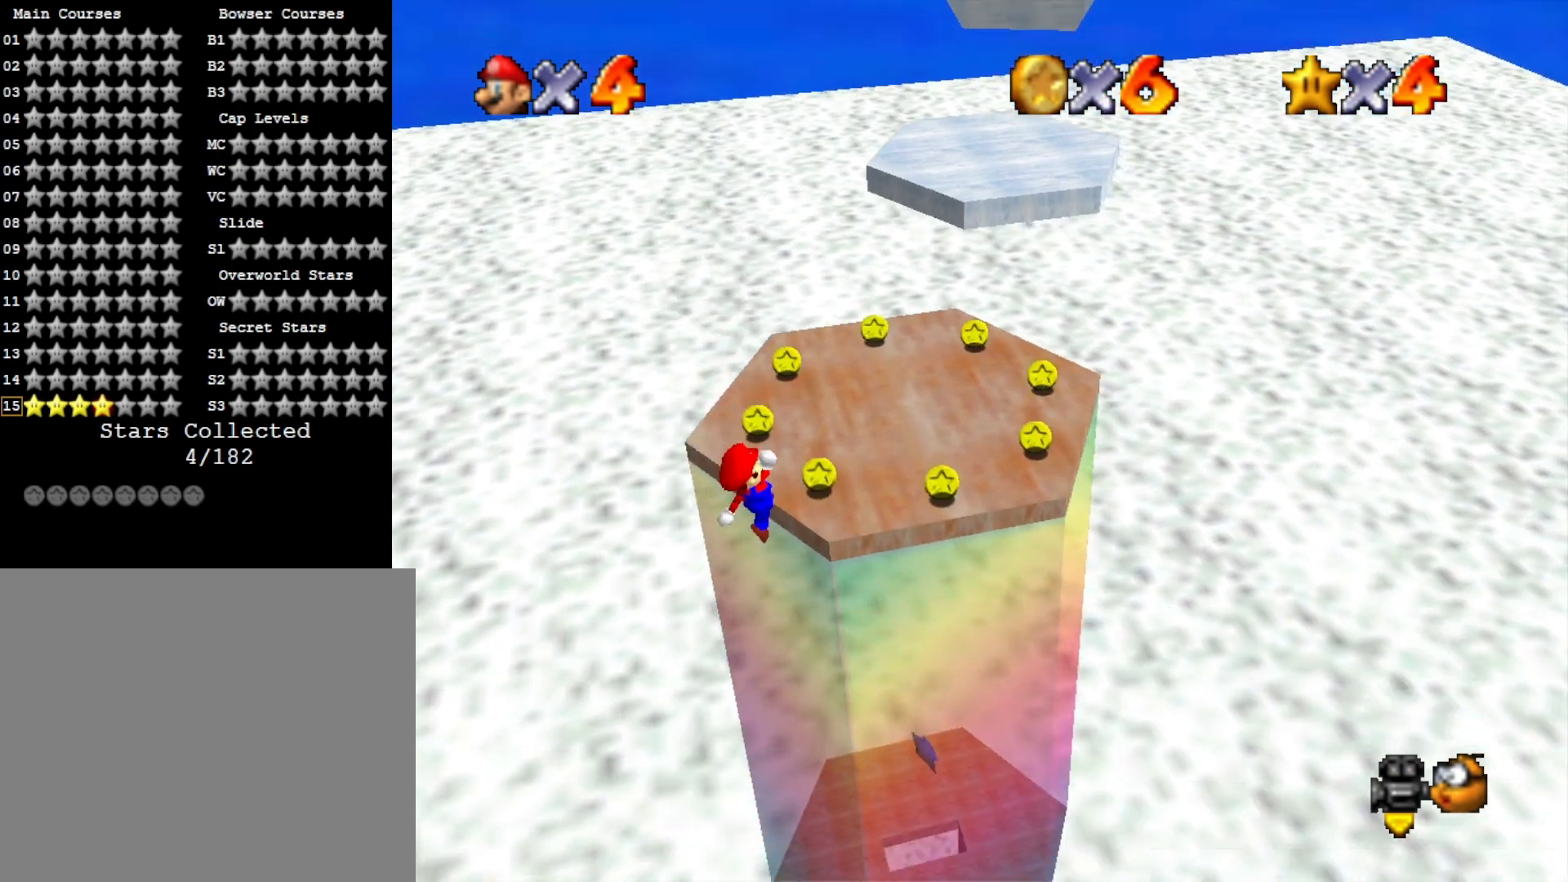
{"buttons": [], "left_stick": "up", "right_stick": "center", "events": [[67, "left_stick", "up"], [333, "SQUARE", "up"], [467, "CROSS", "up"]]}
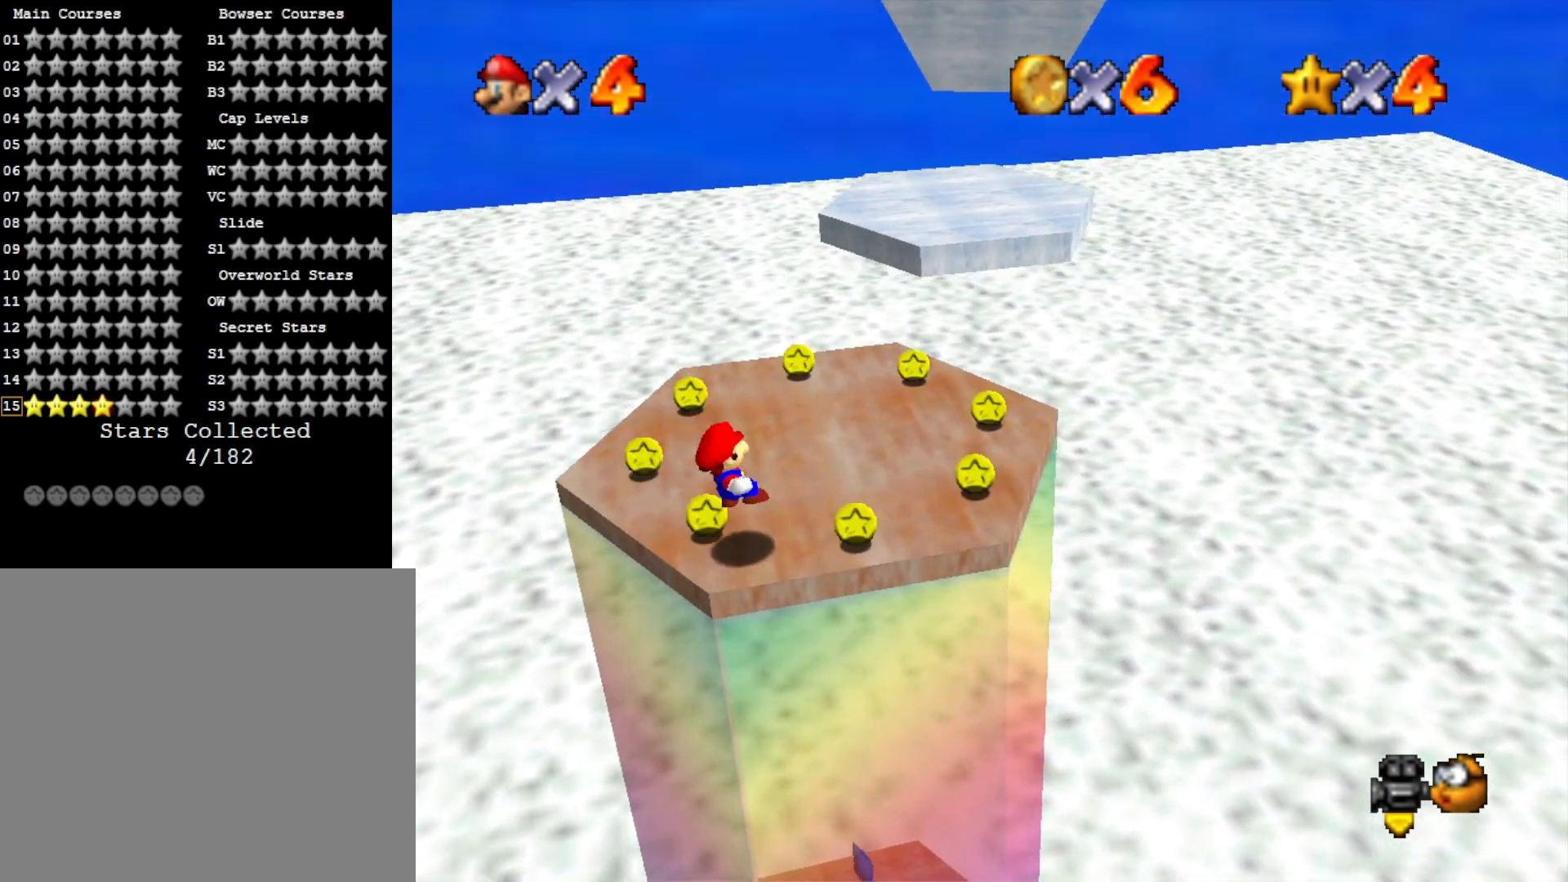
{"buttons": [], "left_stick": "up", "right_stick": "center", "events": [[33, "left_stick", "up-right"], [200, "right_stick", "down-left"], [300, "left_stick", "up"], [333, "right_stick", "center"]]}
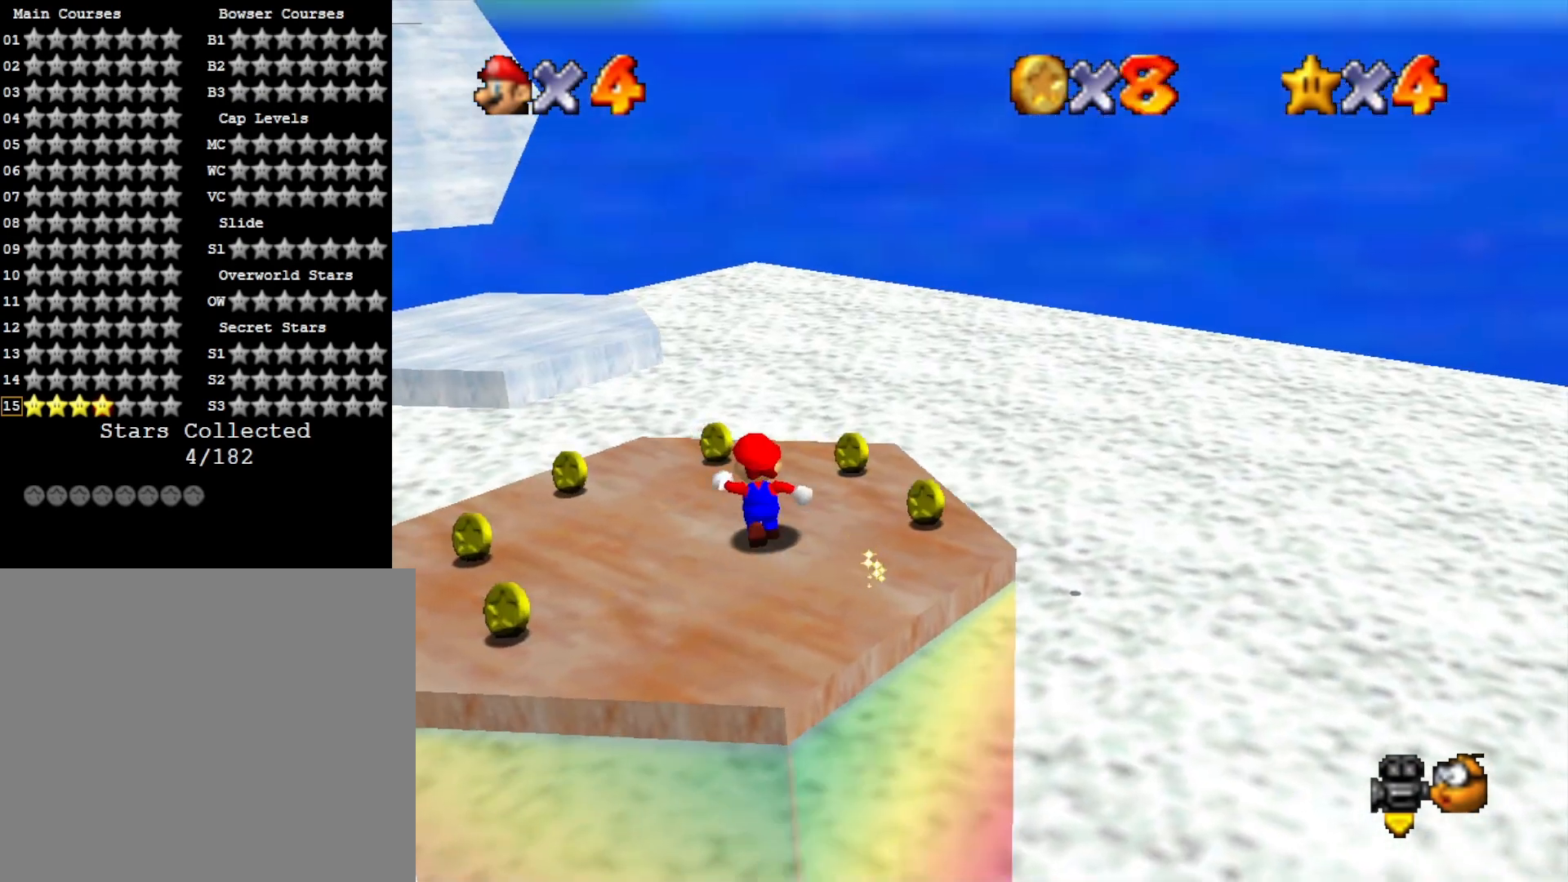
{"buttons": [], "left_stick": "up-left", "right_stick": "center", "events": [[167, "L2", "down"], [233, "CROSS", "down"], [300, "left_stick", "up-left"], [367, "L2", "up"], [400, "CROSS", "up"]]}